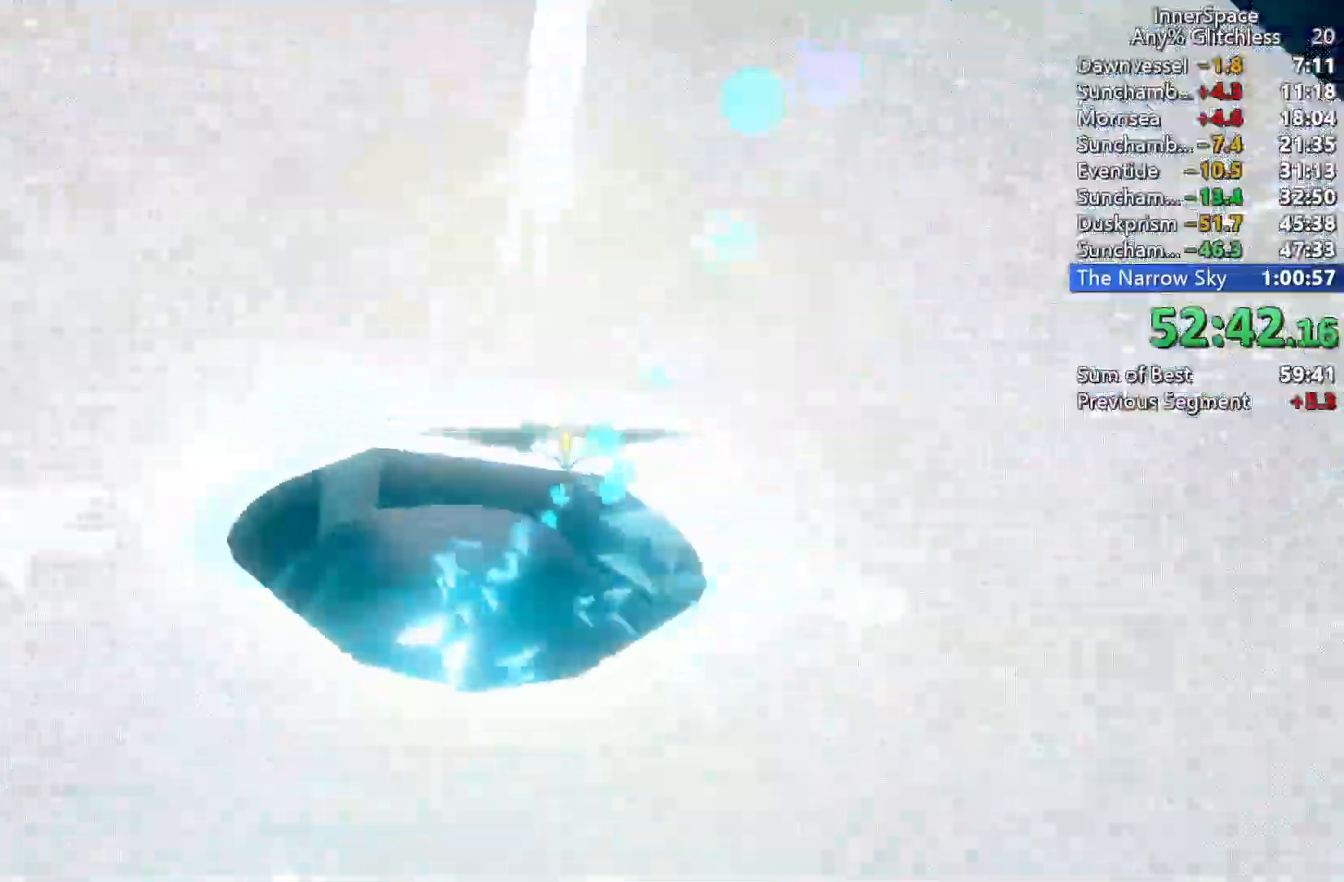
Gameplay with a controller (Xbox layout); each line is a JSON object with the inputs held at the frame after it. "events" lists button and stick changes between this image and that frame as [ms after this image, input, new state], when the widget could be followed in between.
{"buttons": [], "left_stick": "down-left", "right_stick": "up", "events": []}
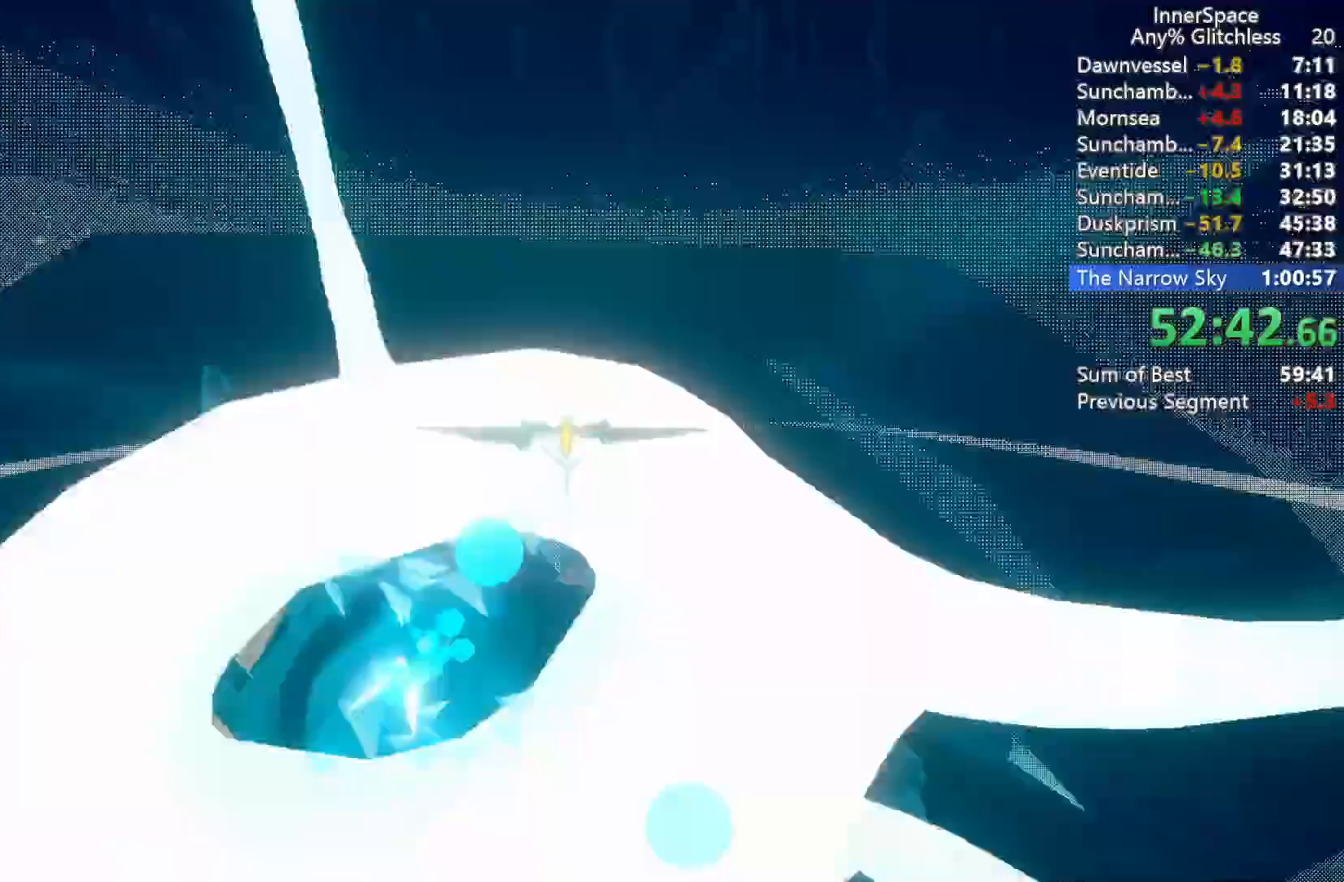
{"buttons": [], "left_stick": "down-left", "right_stick": "up", "events": []}
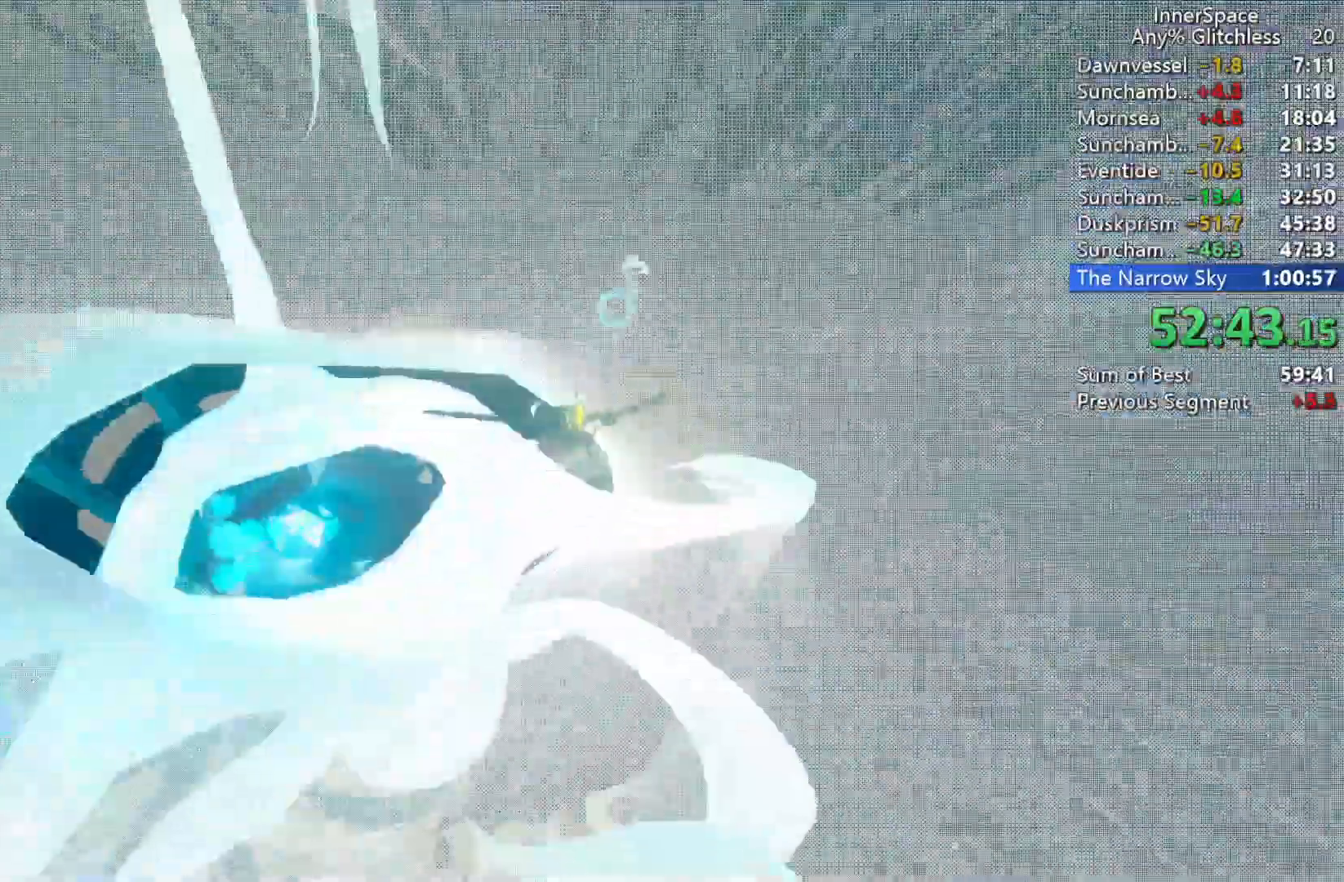
{"buttons": [], "left_stick": "up-left", "right_stick": "up", "events": [[200, "right_stick", "center"], [333, "left_stick", "up-left"], [483, "right_stick", "up"]]}
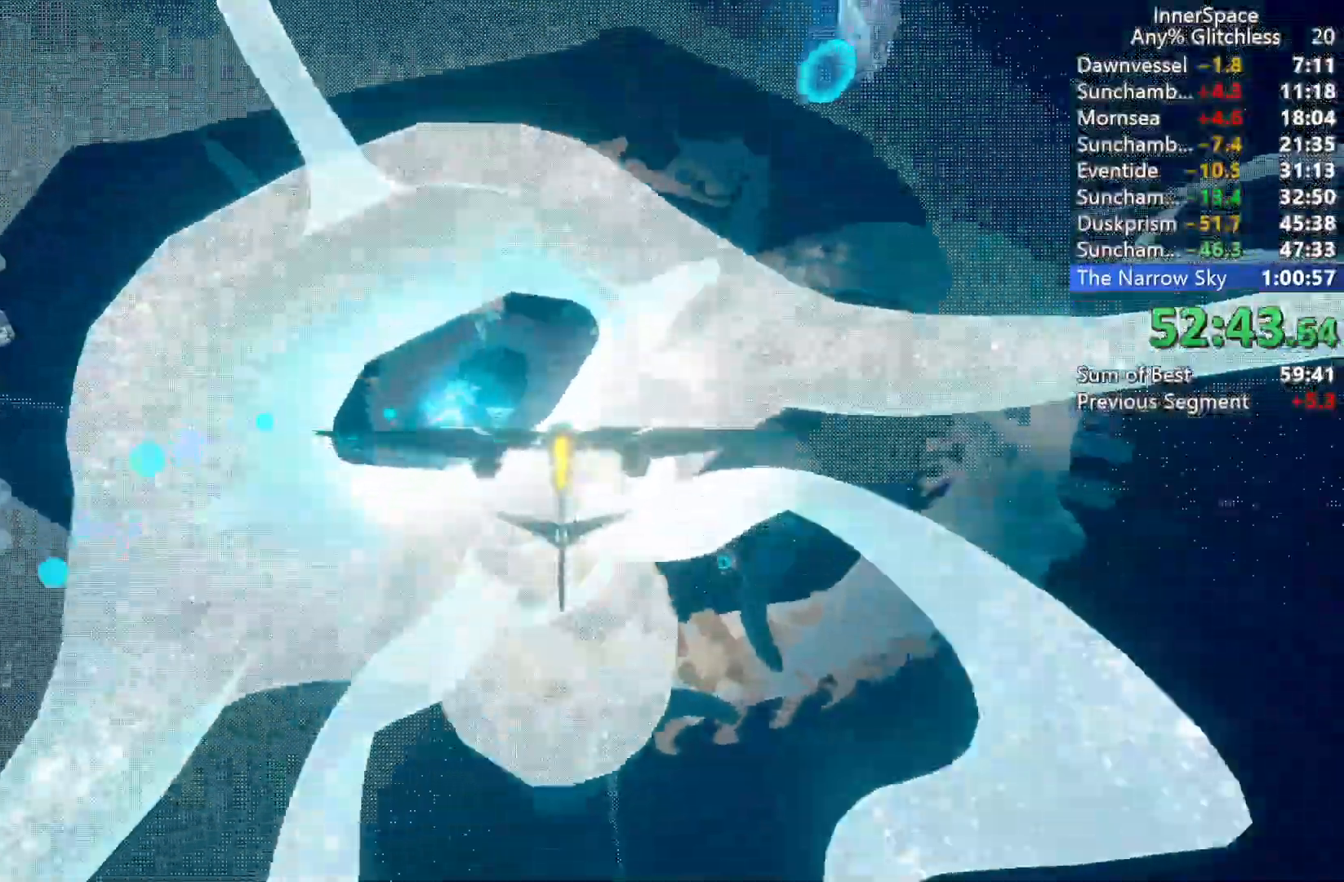
{"buttons": [], "left_stick": "center", "right_stick": "up", "events": [[183, "left_stick", "center"], [267, "left_stick", "down"], [483, "left_stick", "center"]]}
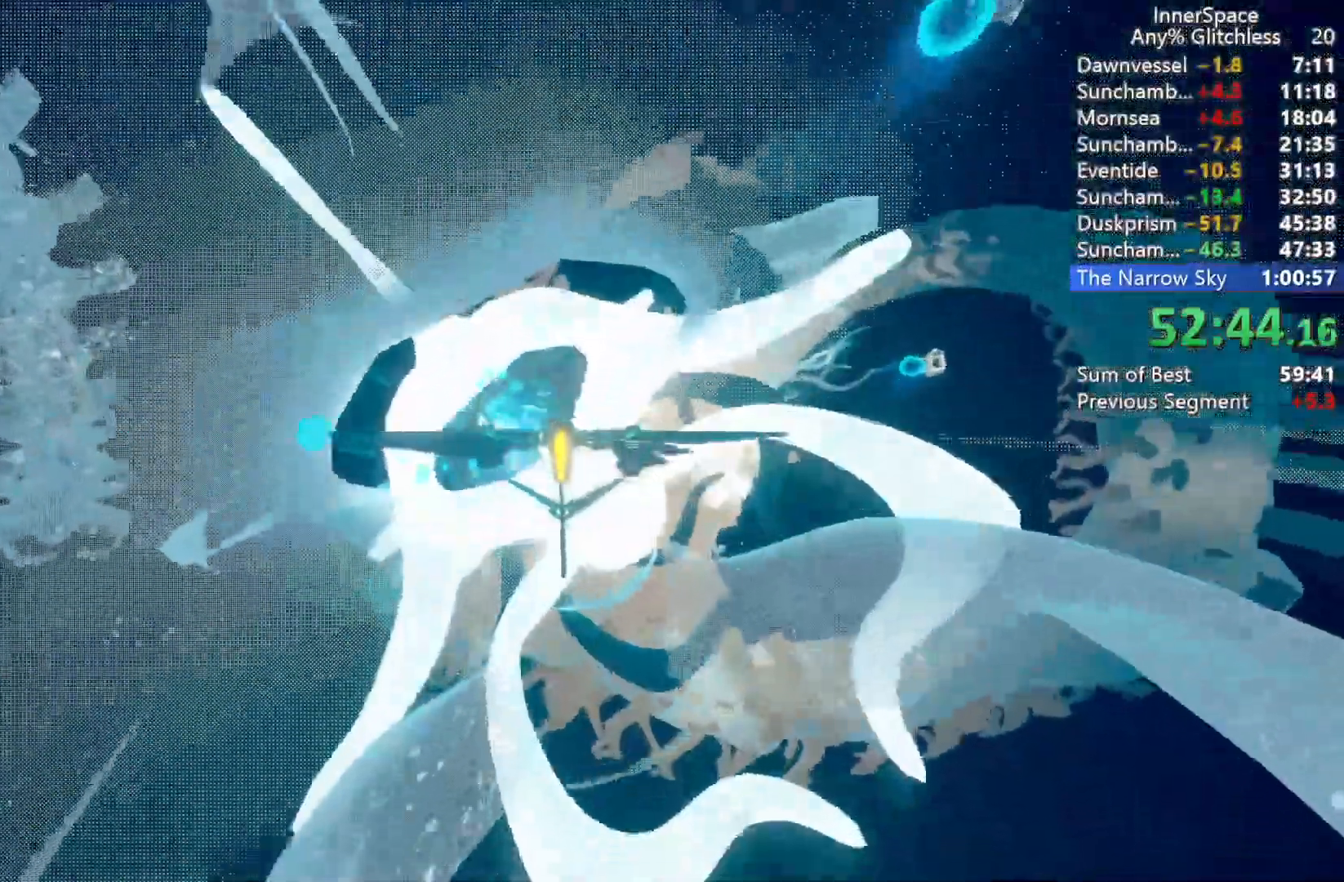
{"buttons": [], "left_stick": "center", "right_stick": "up", "events": [[317, "left_stick", "up-left"], [433, "left_stick", "center"]]}
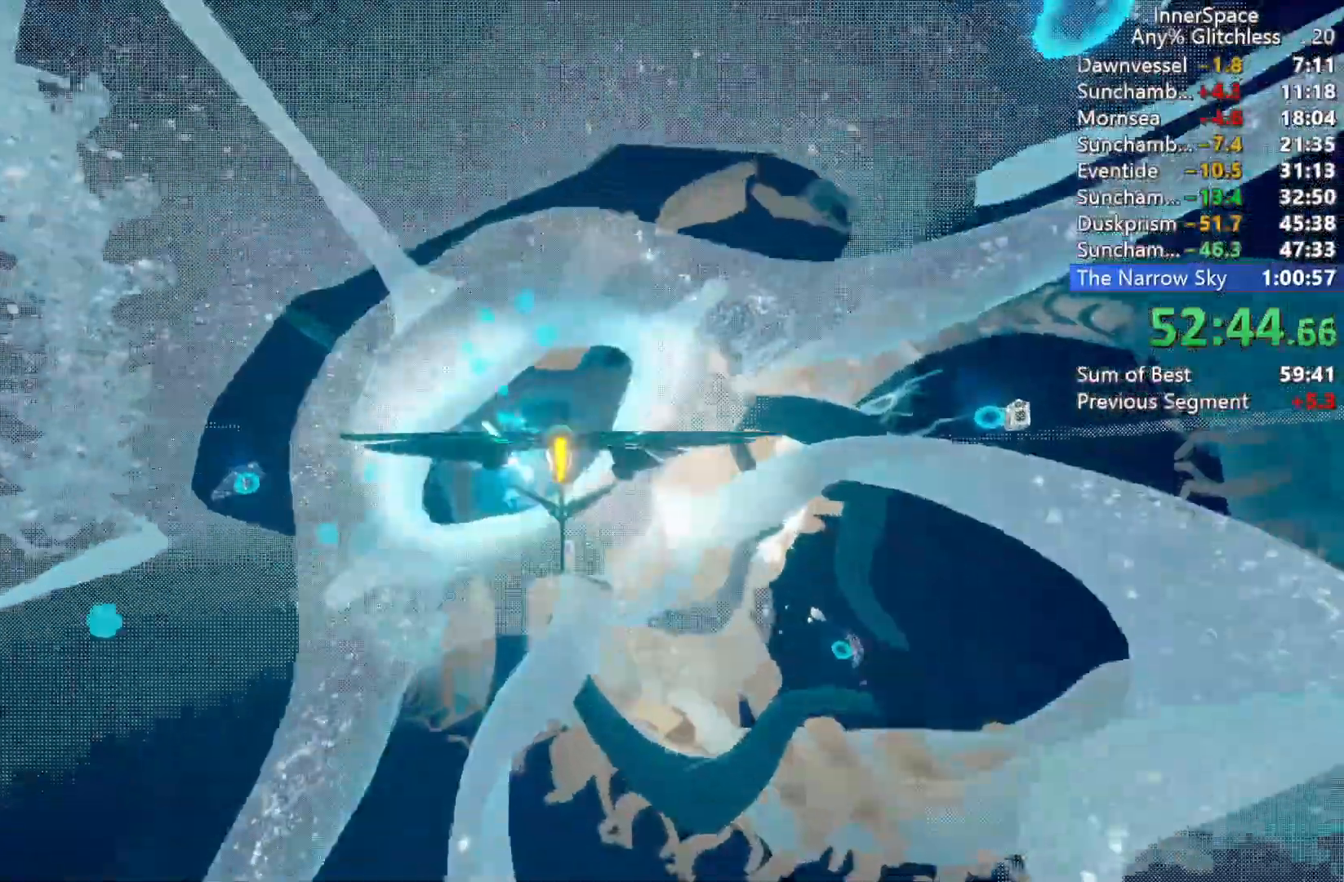
{"buttons": [], "left_stick": "center", "right_stick": "up", "events": [[233, "left_stick", "down-left"], [300, "left_stick", "center"], [367, "L2", "down"], [500, "L2", "up"]]}
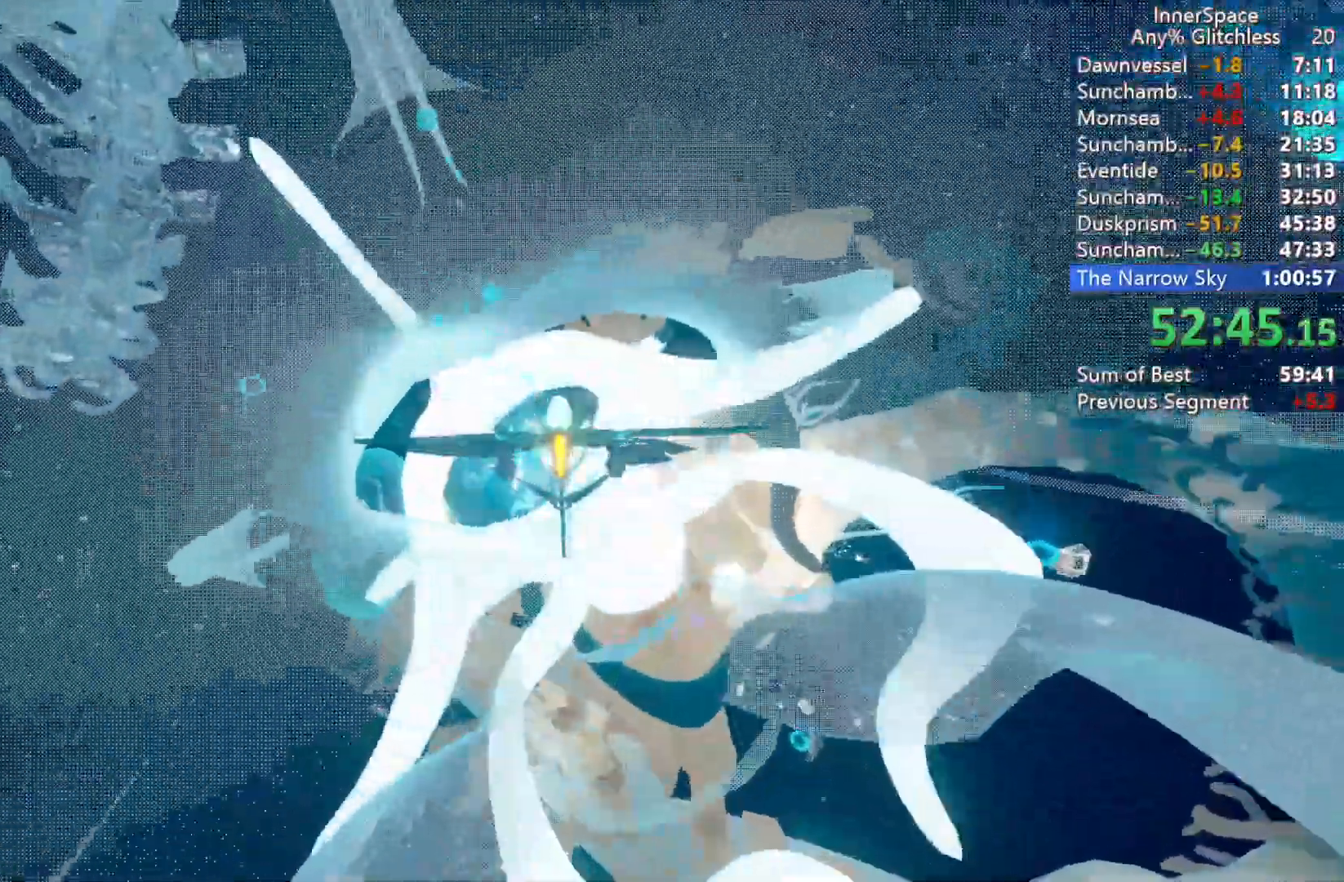
{"buttons": ["L2"], "left_stick": "center", "right_stick": "up", "events": [[67, "L2", "down"], [183, "L2", "up"], [233, "L2", "down"], [350, "L2", "up"], [417, "L2", "down"]]}
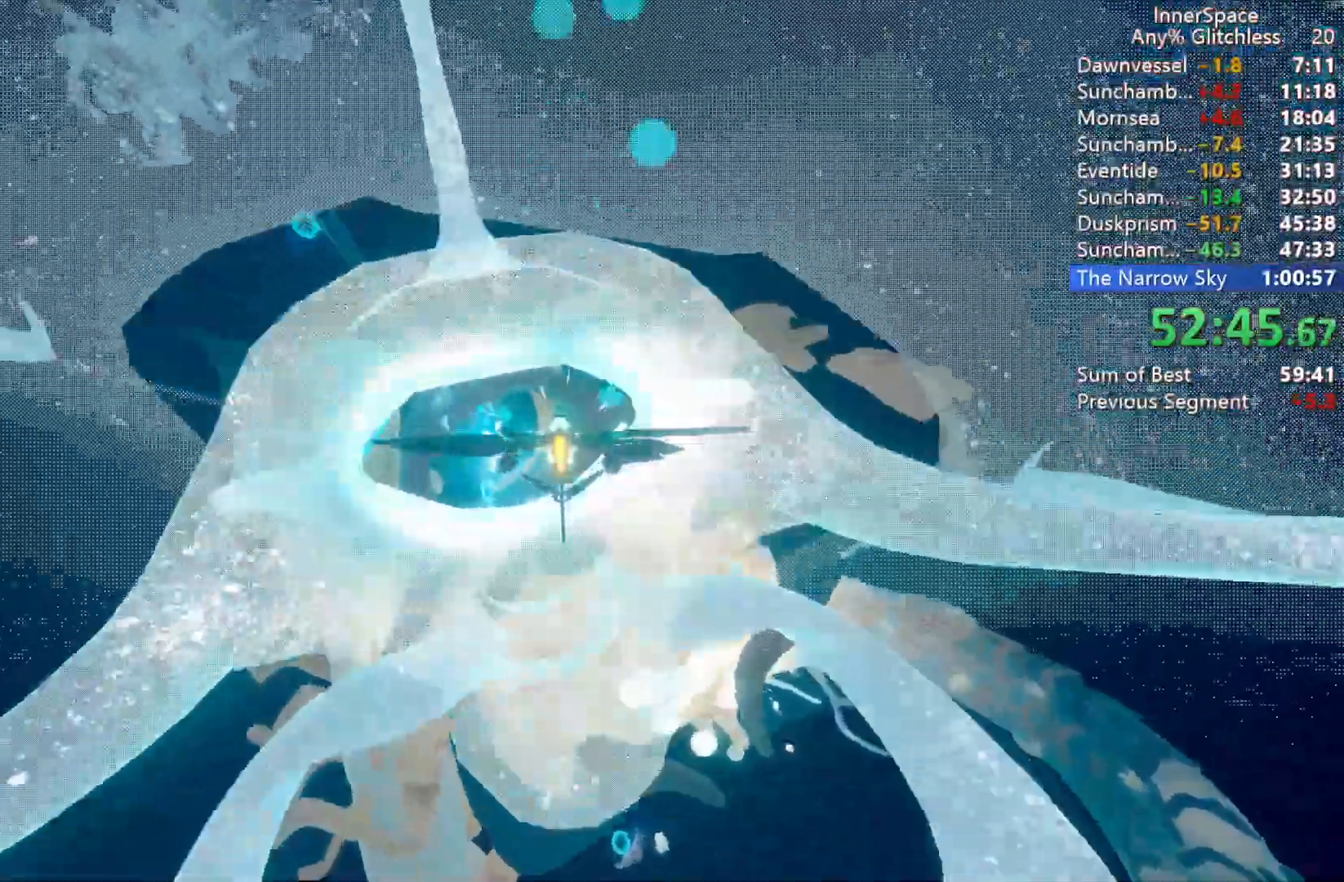
{"buttons": [], "left_stick": "center", "right_stick": "up", "events": [[33, "L2", "up"], [100, "L2", "down"], [217, "L2", "up"], [283, "left_stick", "left"], [333, "L2", "down"], [417, "left_stick", "center"], [433, "L2", "up"]]}
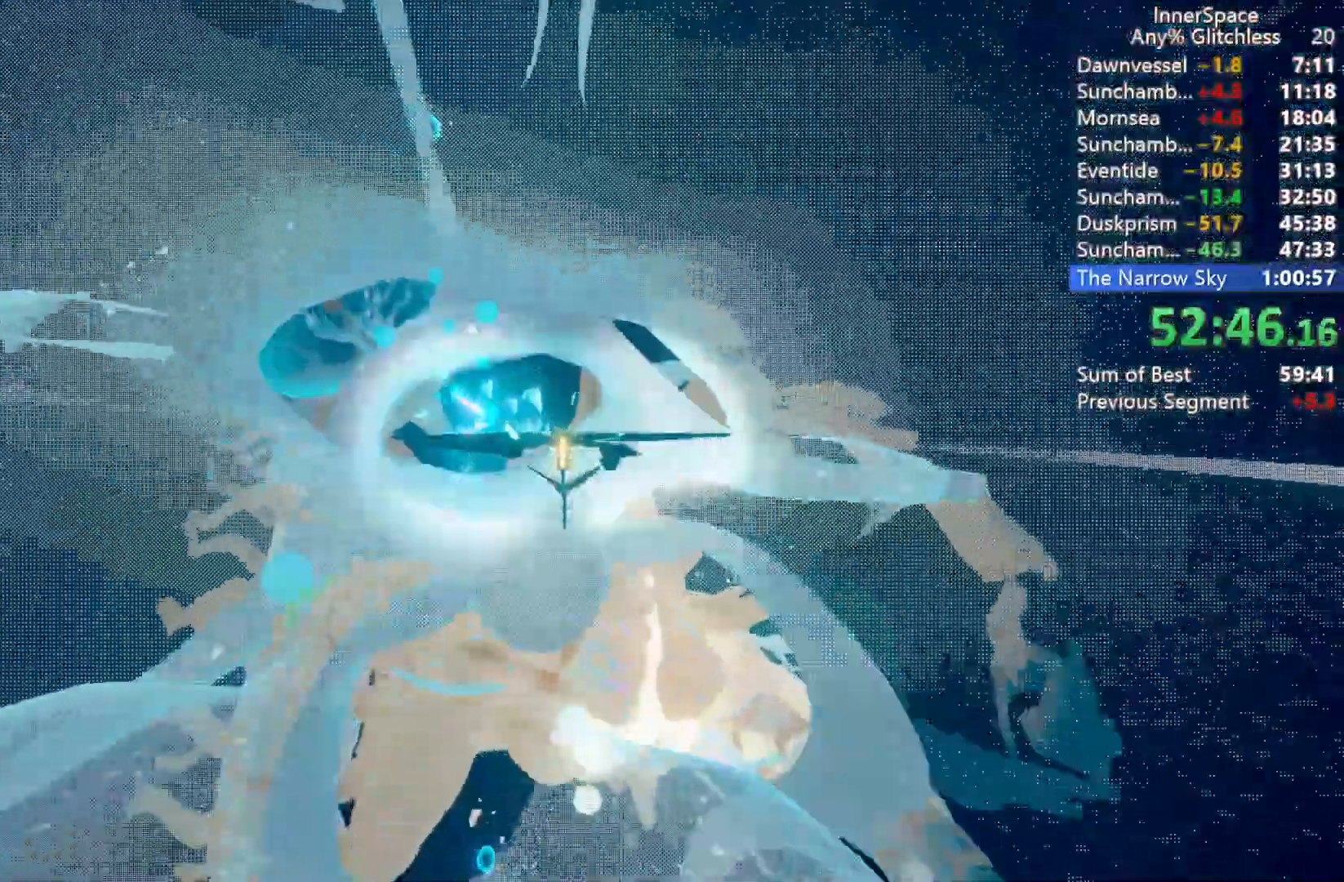
{"buttons": [], "left_stick": "center", "right_stick": "up", "events": [[117, "left_stick", "left"], [200, "left_stick", "up-left"], [483, "left_stick", "center"]]}
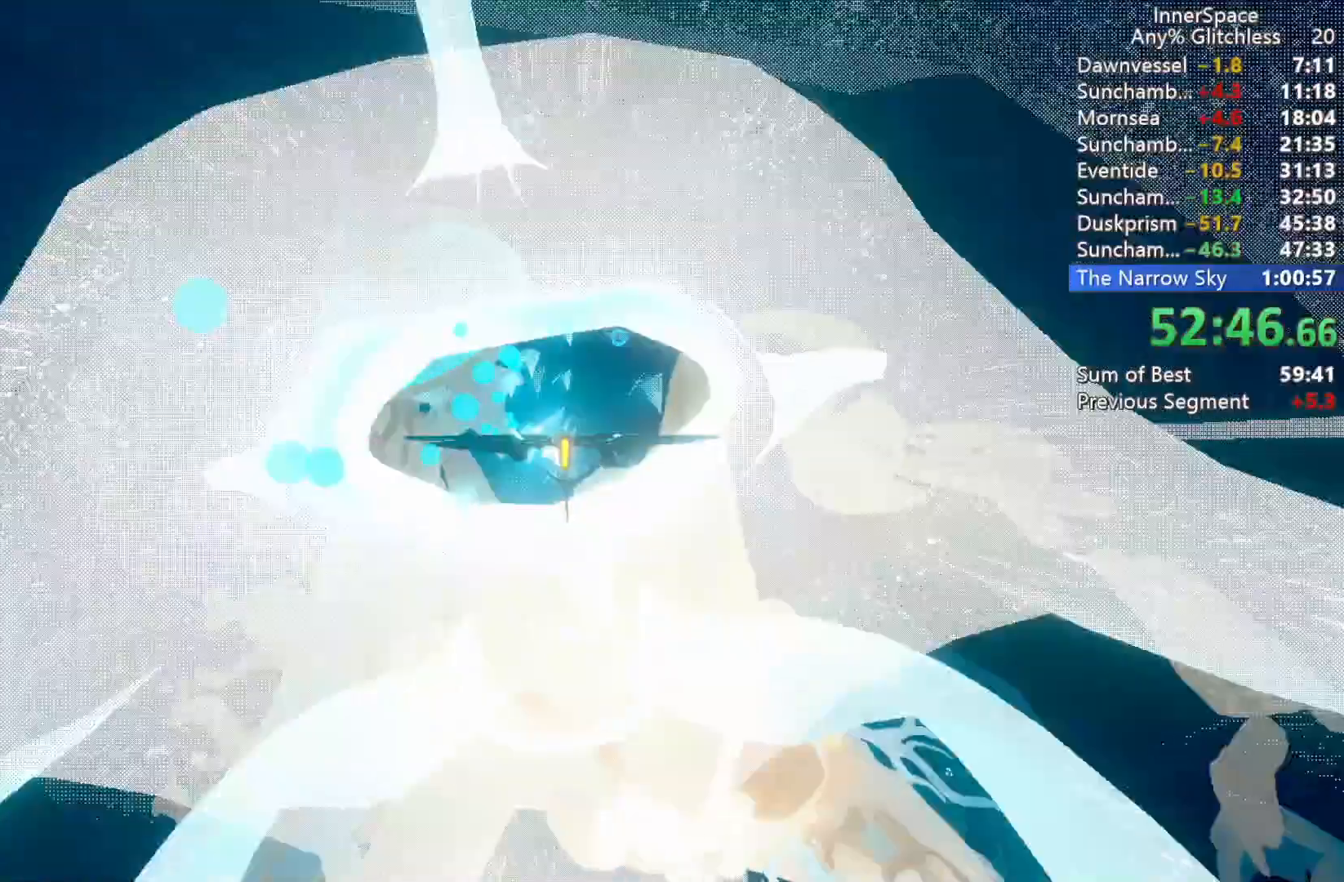
{"buttons": ["L2"], "left_stick": "center", "right_stick": "up", "events": [[83, "L2", "down"], [217, "L2", "up"], [267, "L2", "down"], [383, "L2", "up"], [450, "L2", "down"]]}
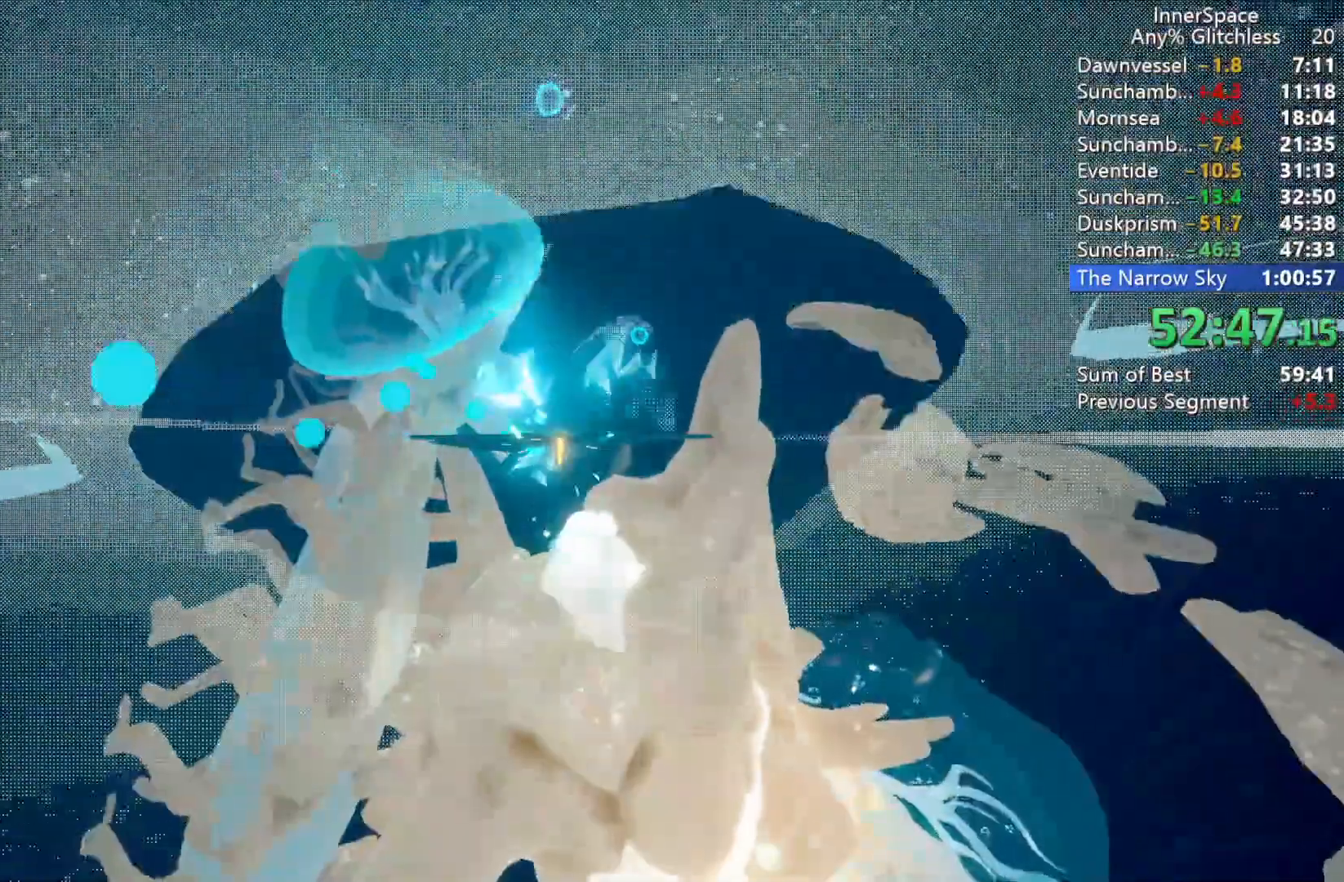
{"buttons": ["L2"], "left_stick": "center", "right_stick": "up", "events": [[67, "L2", "up"], [117, "L2", "down"], [250, "L2", "up"], [300, "left_stick", "up-left"], [317, "L2", "down"], [417, "L2", "up"], [433, "left_stick", "center"], [500, "L2", "down"]]}
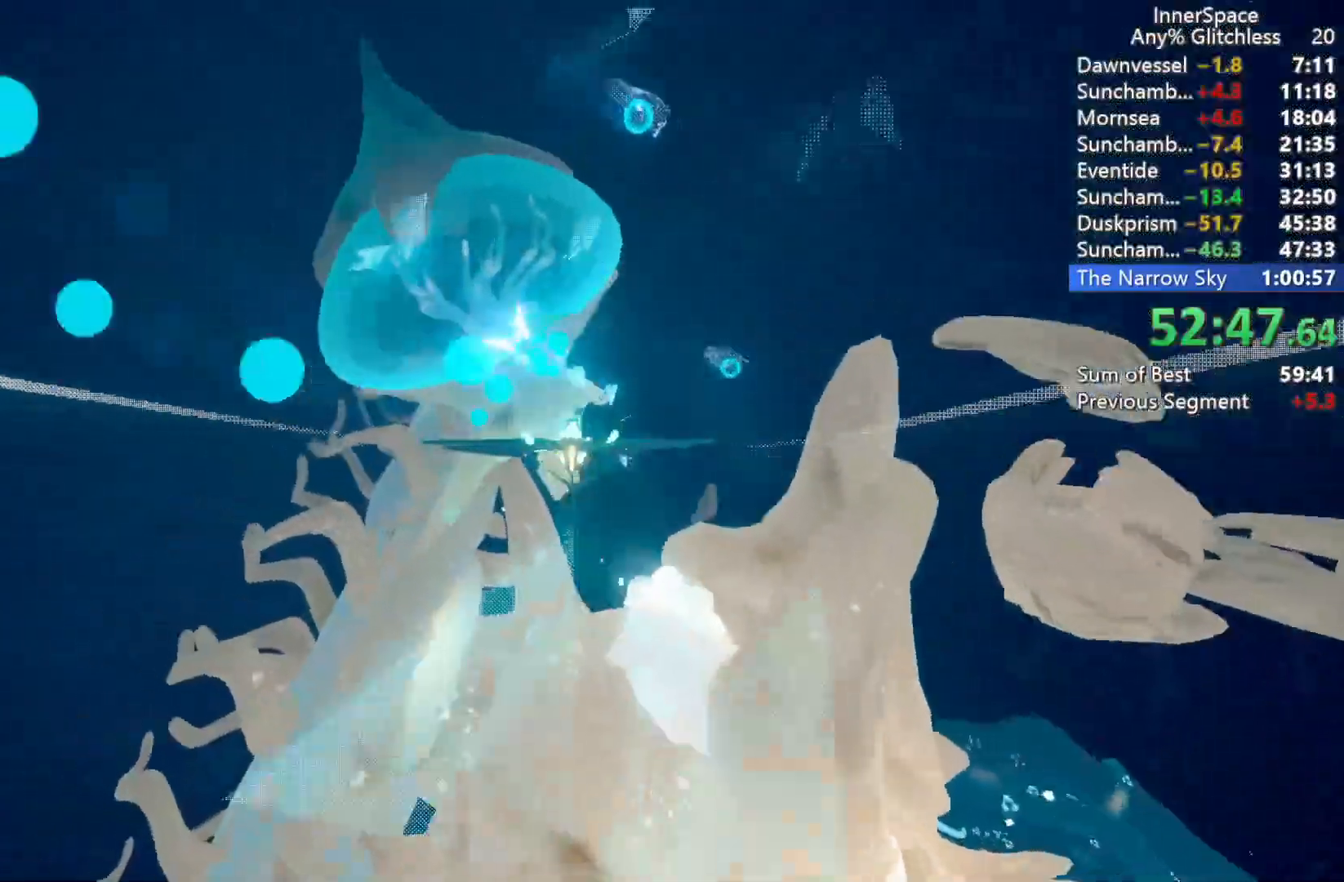
{"buttons": ["L2"], "left_stick": "up", "right_stick": "up", "events": [[50, "left_stick", "up-left"], [133, "L2", "up"], [167, "left_stick", "up"], [217, "L2", "down"], [283, "left_stick", "up-right"], [350, "L2", "up"], [417, "L2", "down"], [450, "left_stick", "up"]]}
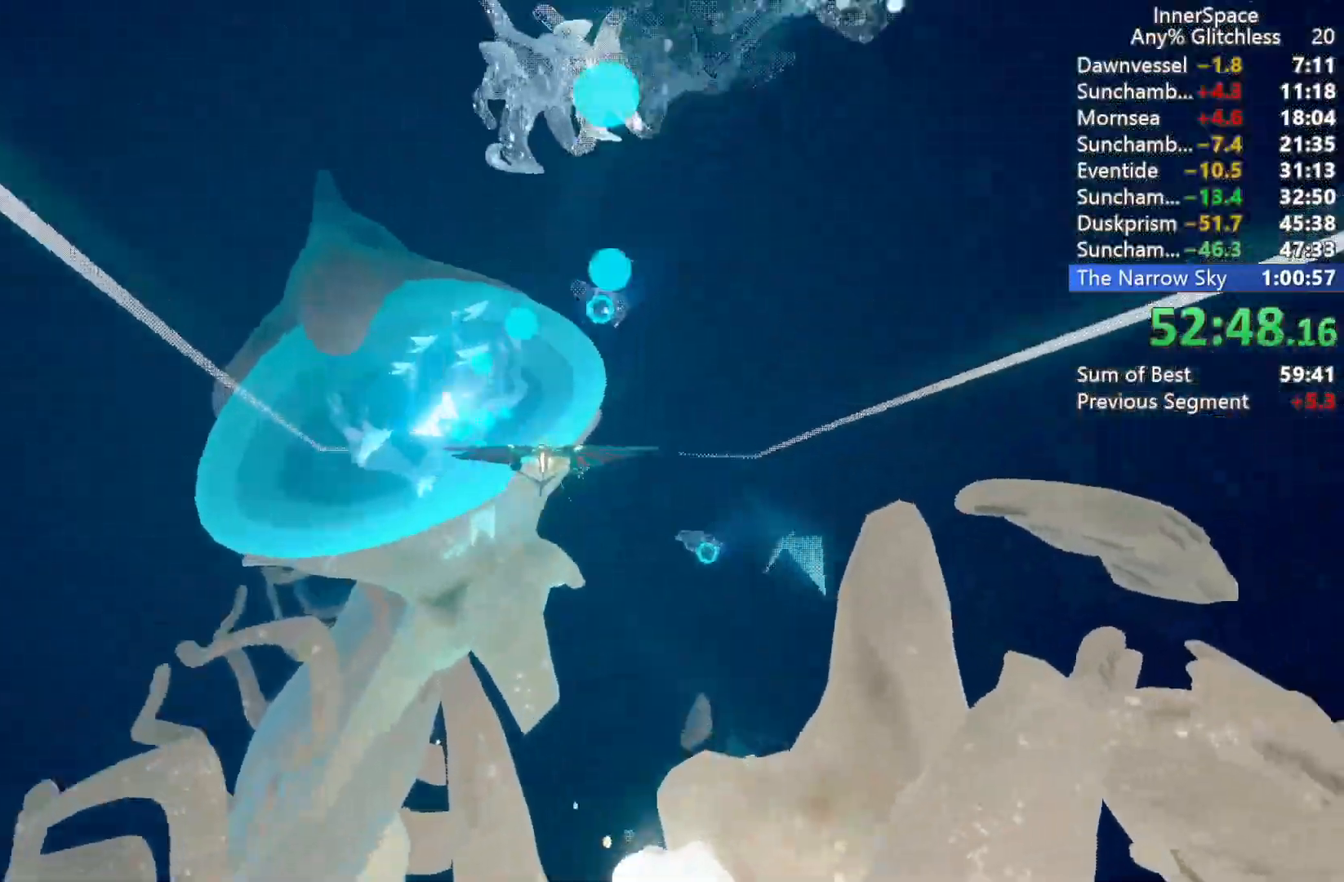
{"buttons": ["L2"], "left_stick": "up-right", "right_stick": "up", "events": [[50, "L2", "up"], [67, "left_stick", "up-left"], [267, "left_stick", "up"], [417, "left_stick", "up-right"], [500, "L2", "down"]]}
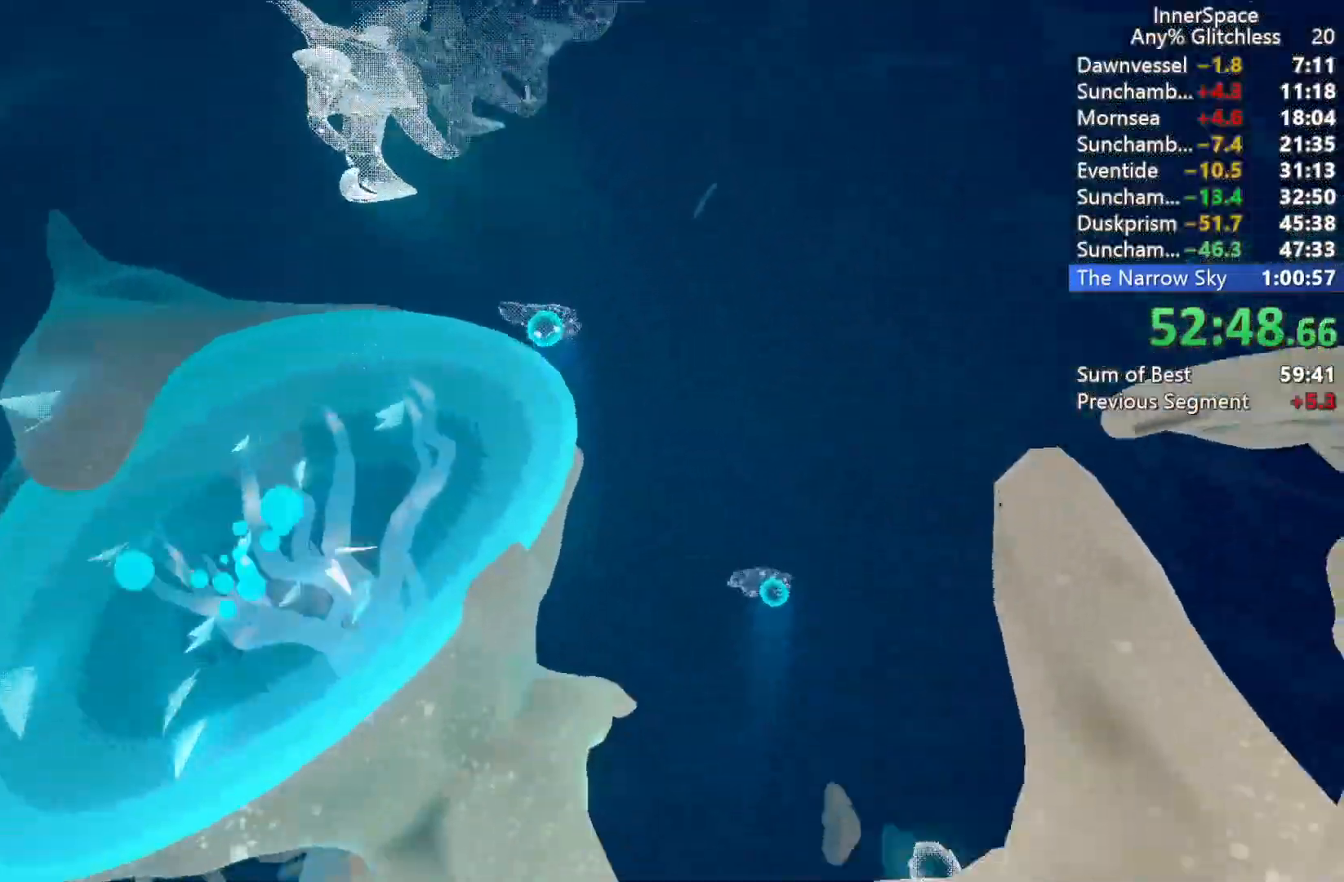
{"buttons": [], "left_stick": "up", "right_stick": "up", "events": [[300, "left_stick", "up"], [317, "L2", "up"]]}
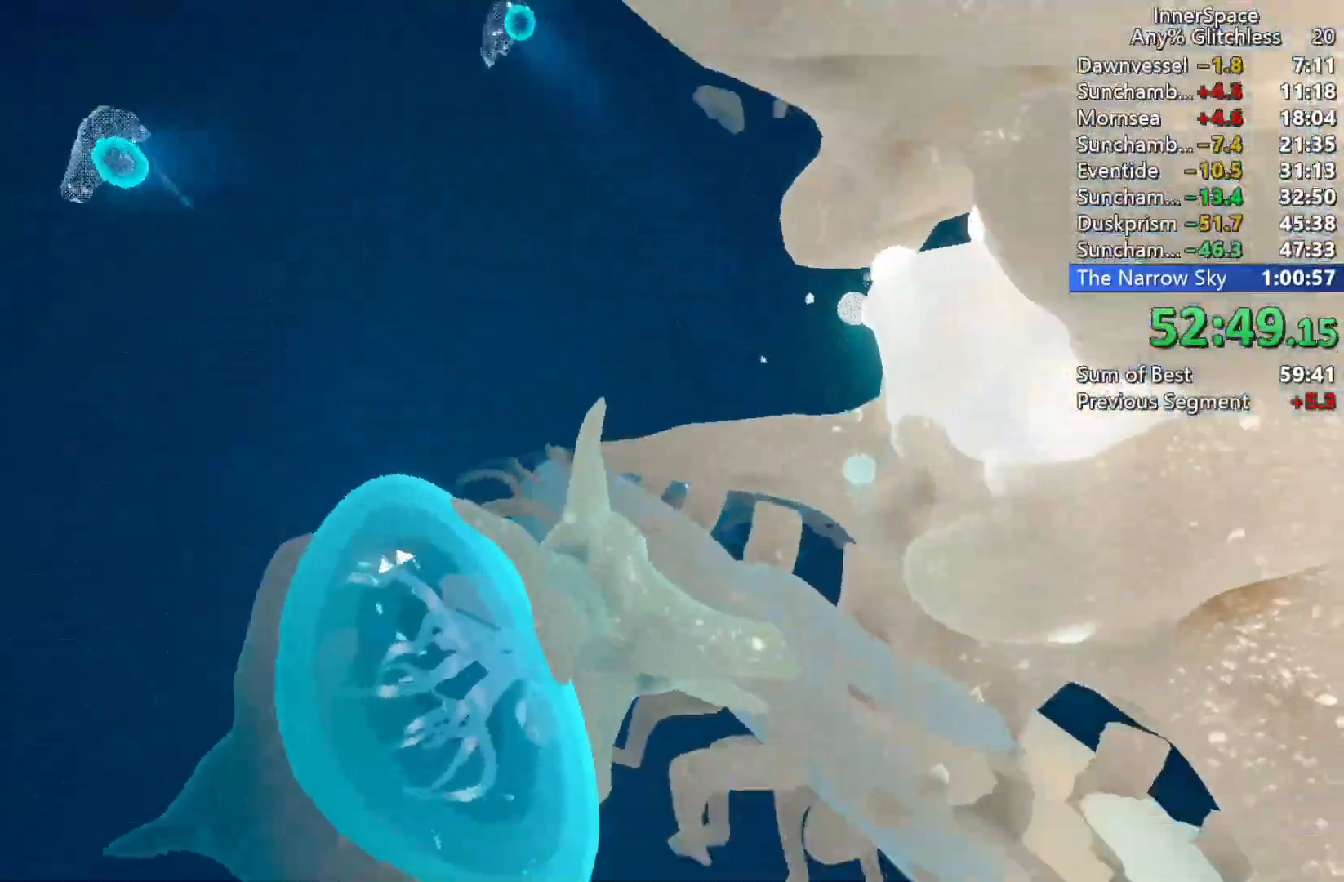
{"buttons": [], "left_stick": "center", "right_stick": "center", "events": [[283, "left_stick", "center"], [317, "right_stick", "center"]]}
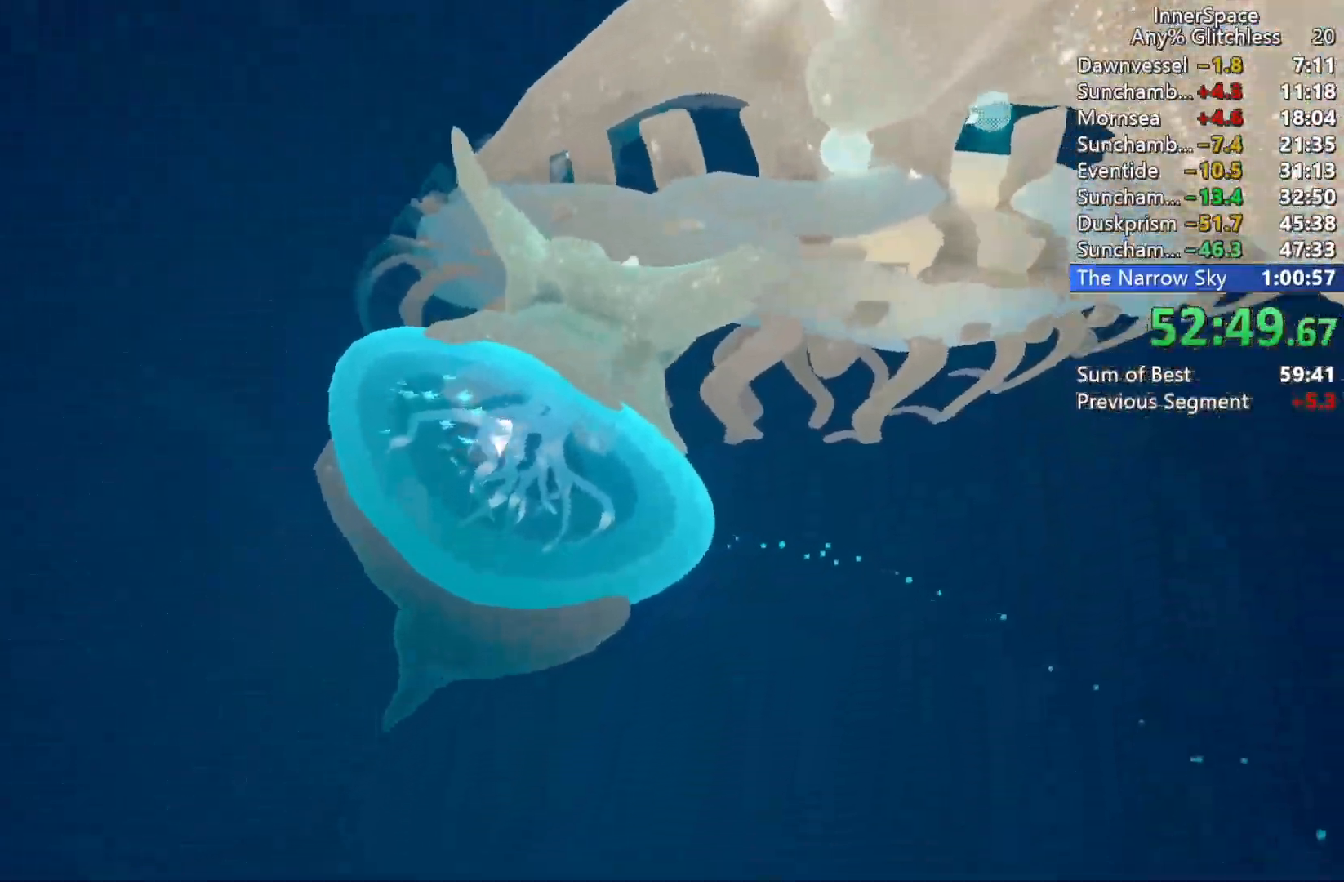
{"buttons": [], "left_stick": "center", "right_stick": "center", "events": []}
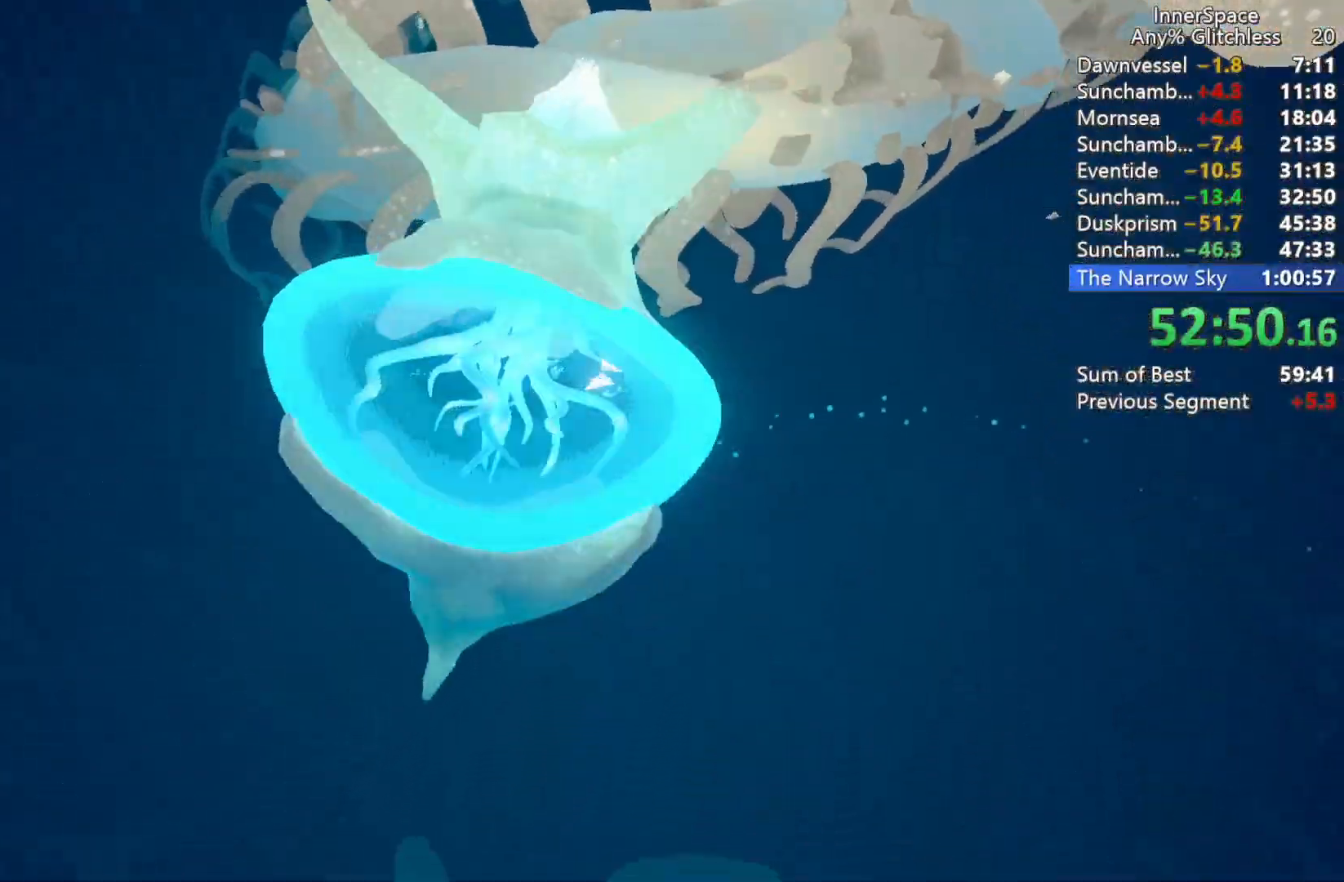
{"buttons": [], "left_stick": "center", "right_stick": "center", "events": []}
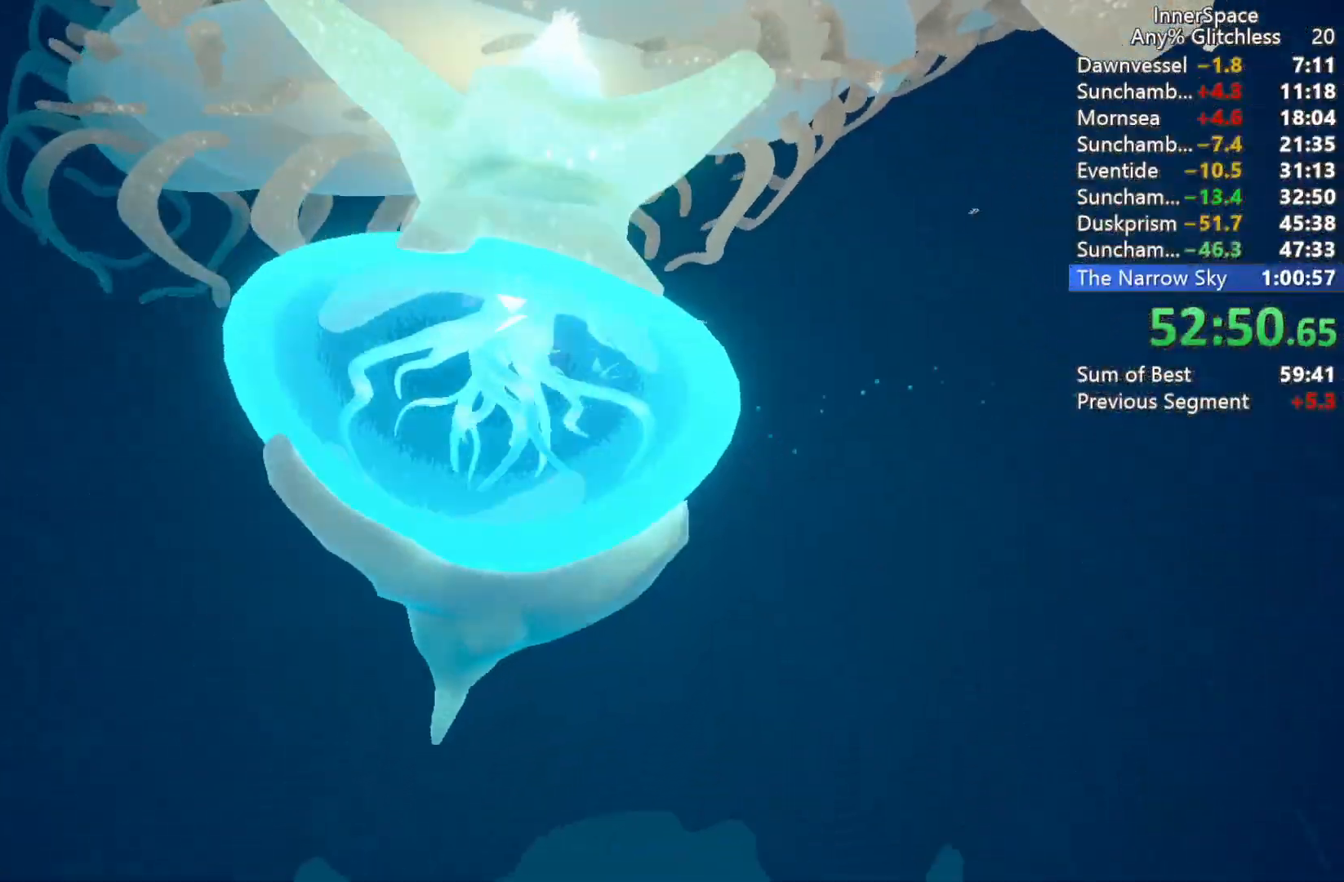
{"buttons": [], "left_stick": "center", "right_stick": "center", "events": []}
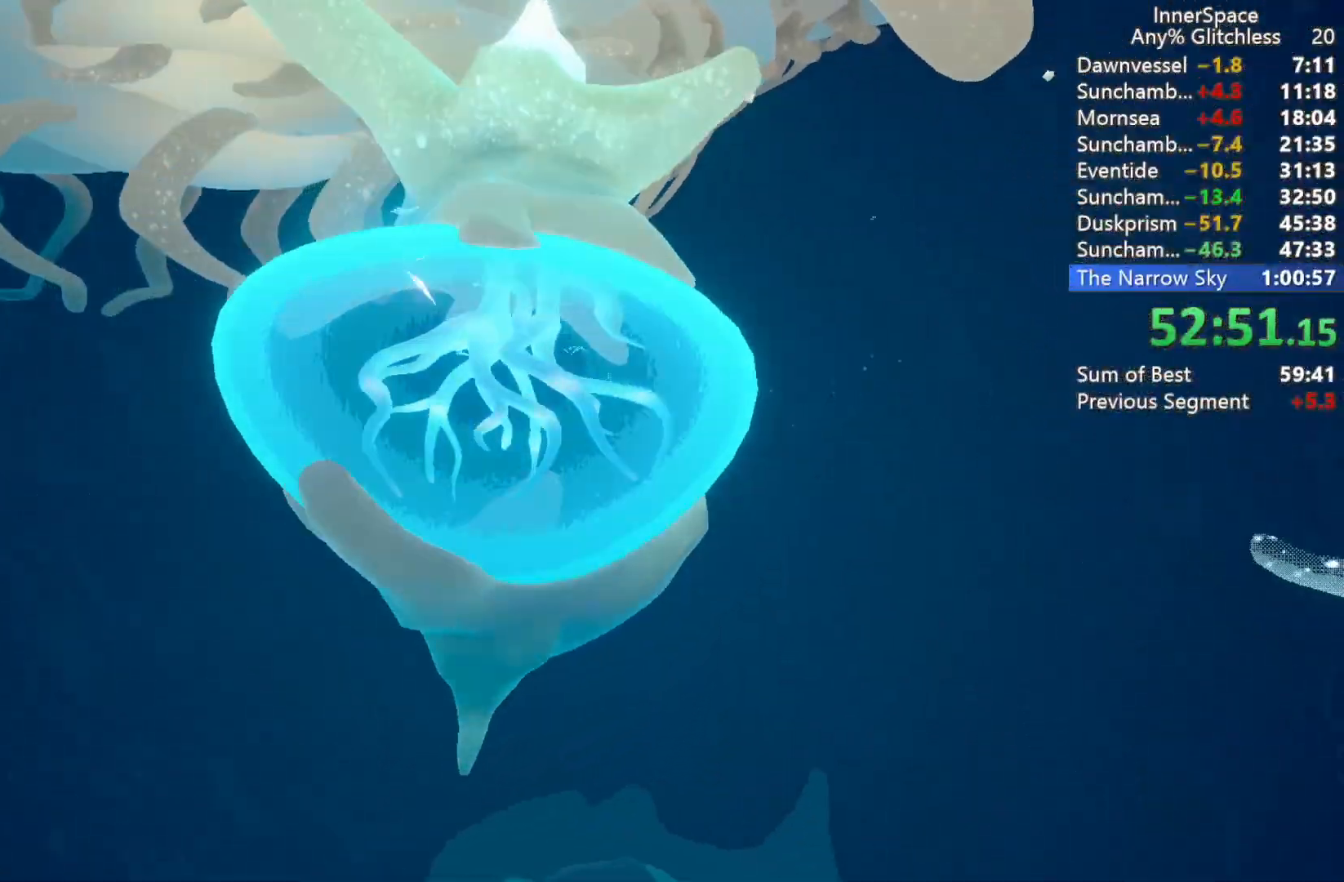
{"buttons": [], "left_stick": "up-left", "right_stick": "center", "events": [[317, "left_stick", "up-left"]]}
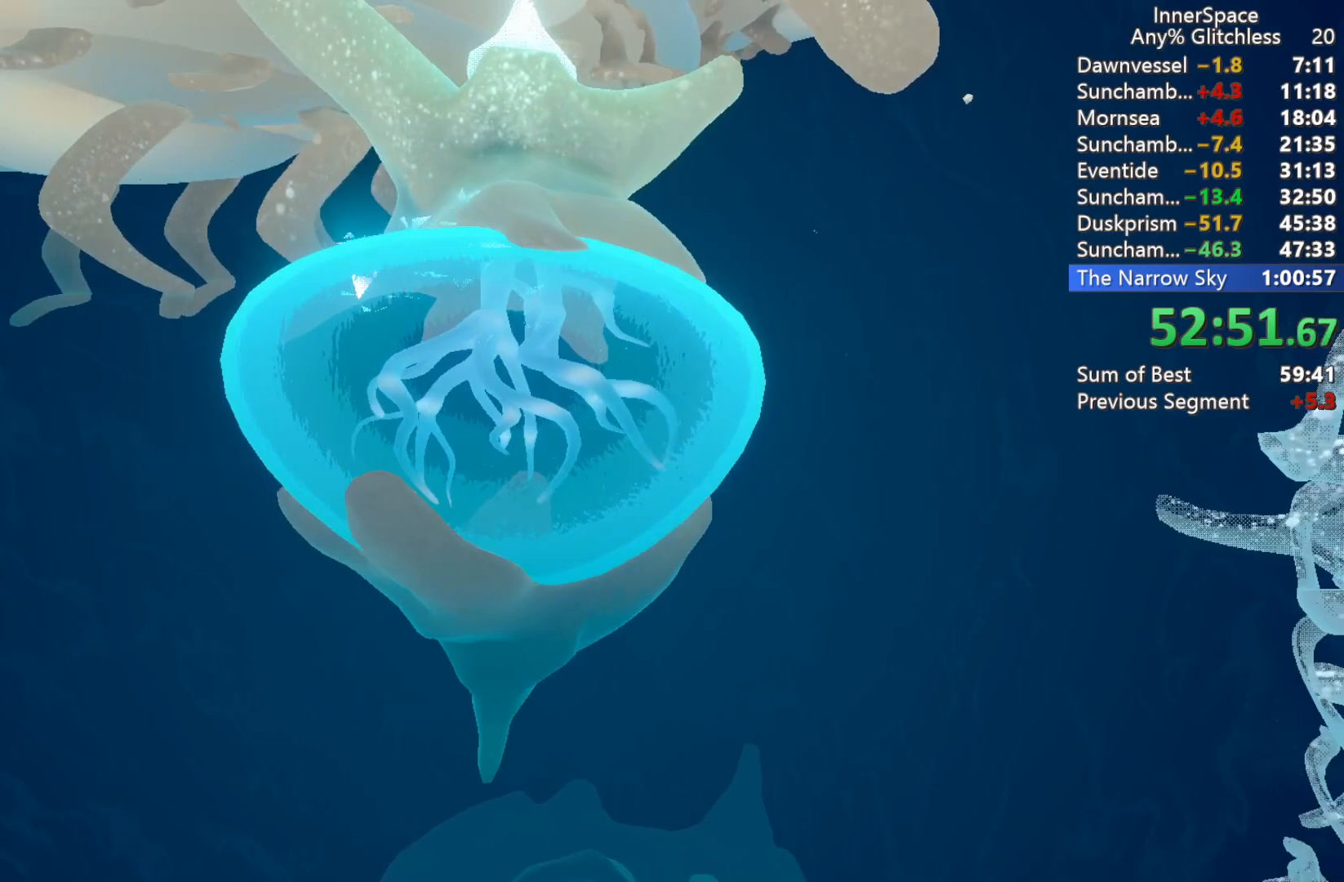
{"buttons": [], "left_stick": "up-left", "right_stick": "center", "events": []}
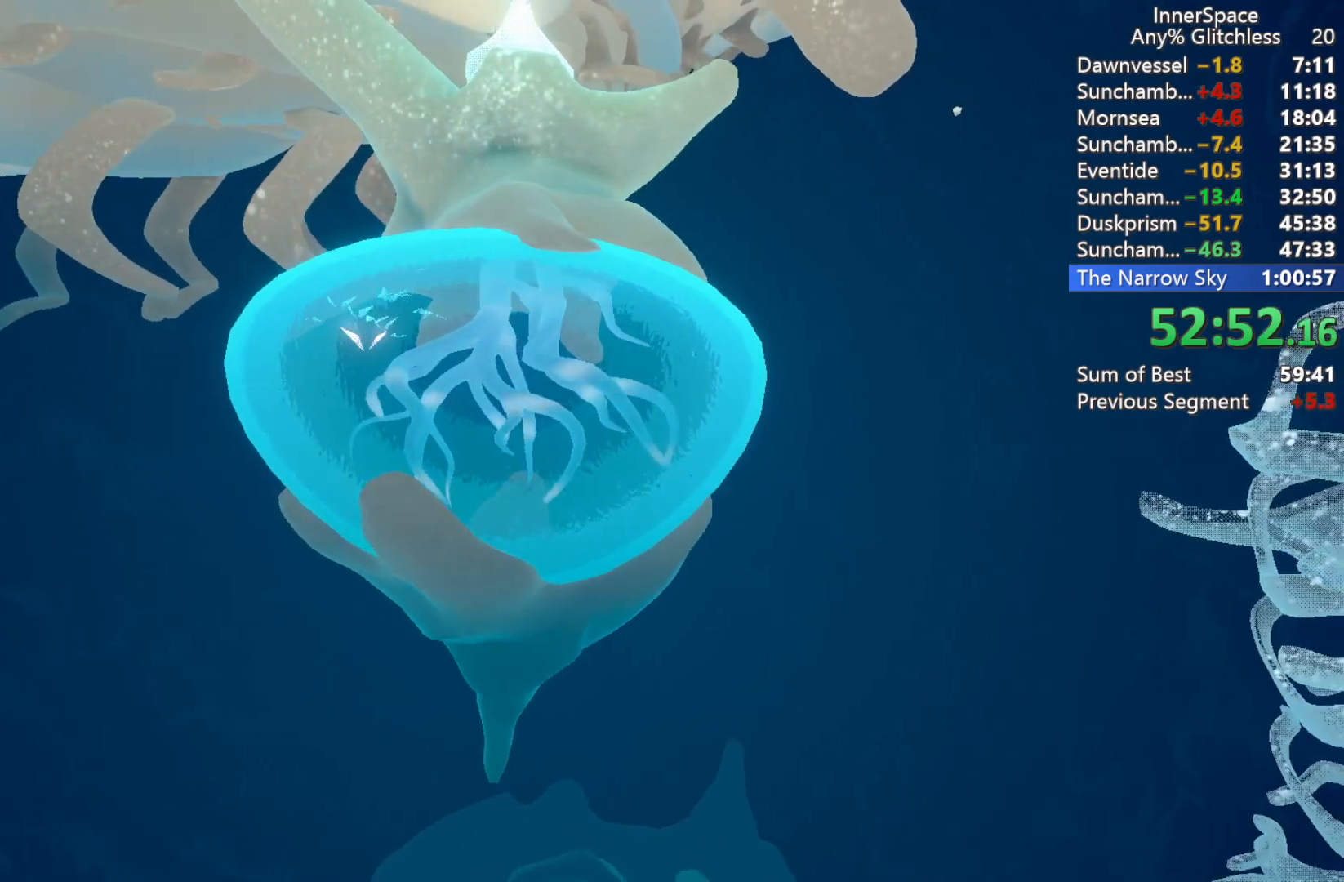
{"buttons": [], "left_stick": "up-left", "right_stick": "center", "events": []}
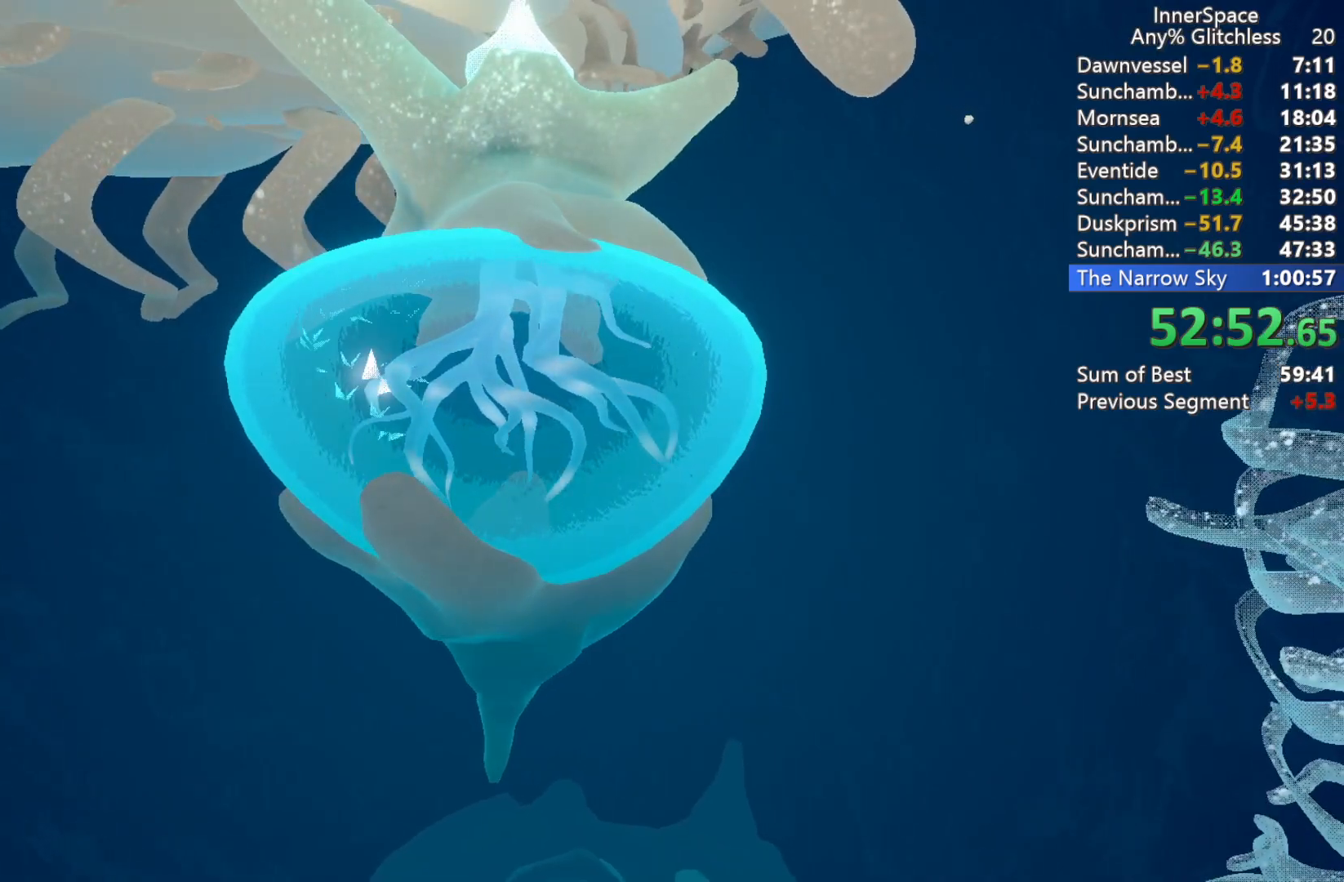
{"buttons": [], "left_stick": "up-left", "right_stick": "center", "events": []}
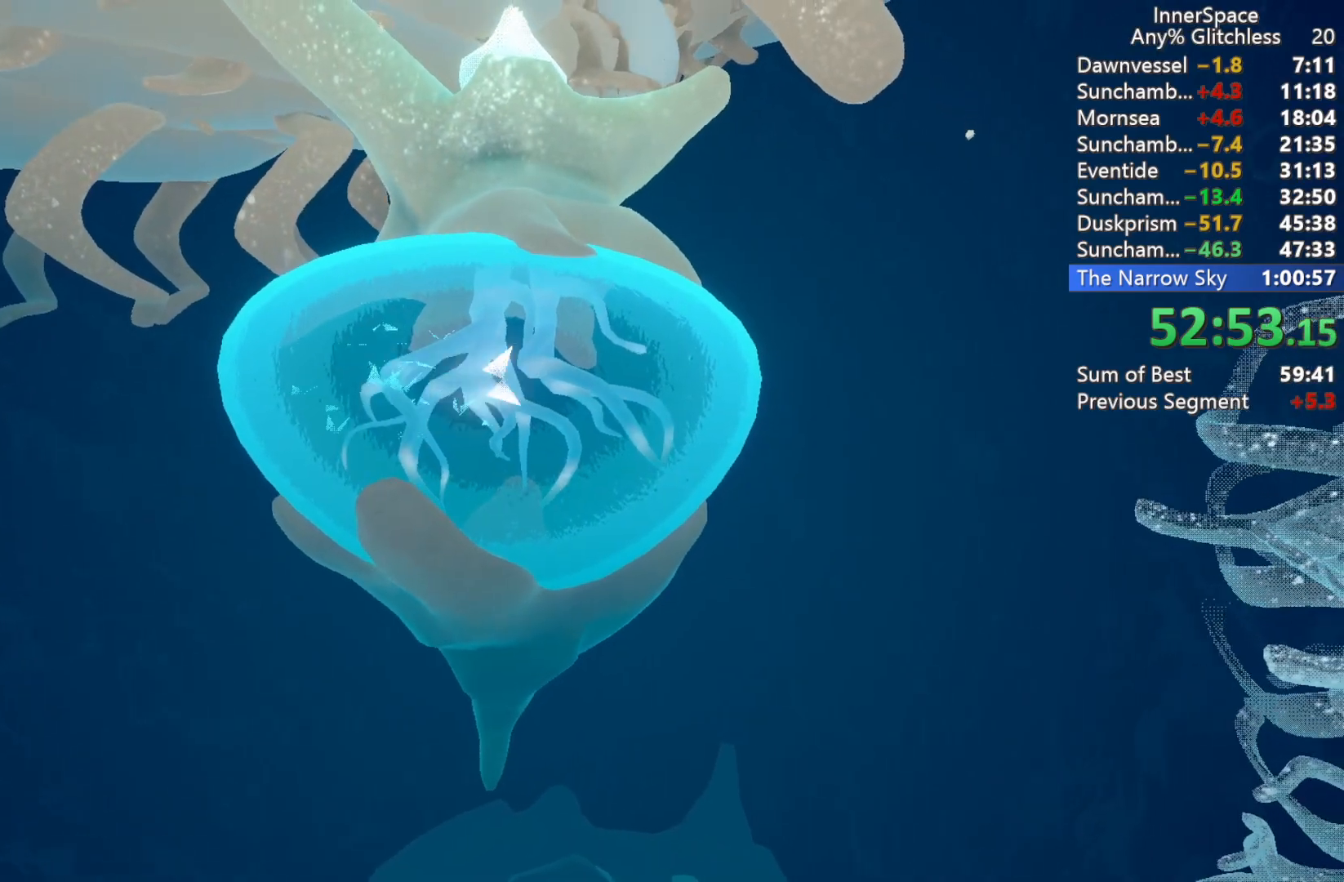
{"buttons": [], "left_stick": "center", "right_stick": "center", "events": [[417, "left_stick", "center"]]}
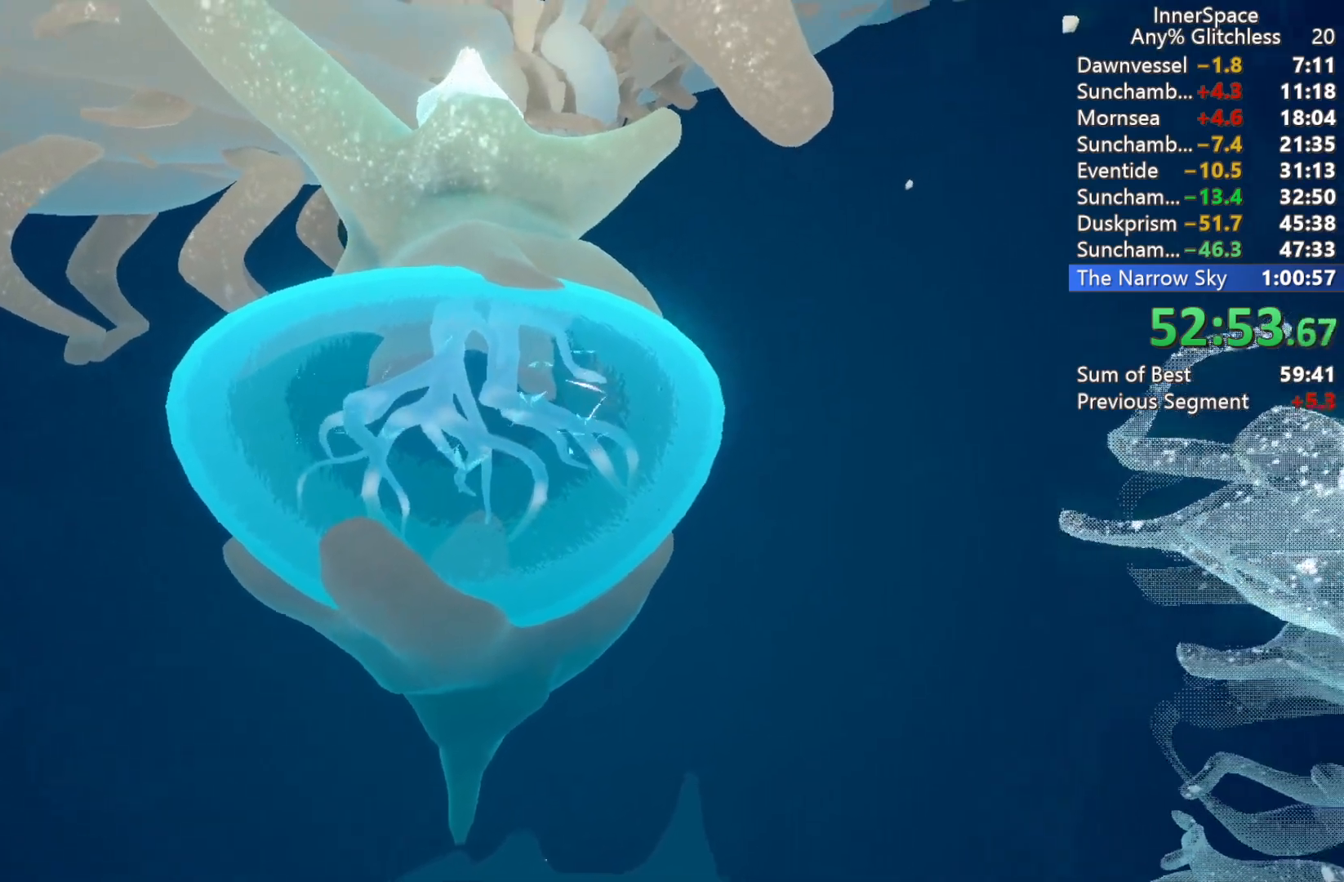
{"buttons": [], "left_stick": "center", "right_stick": "center", "events": []}
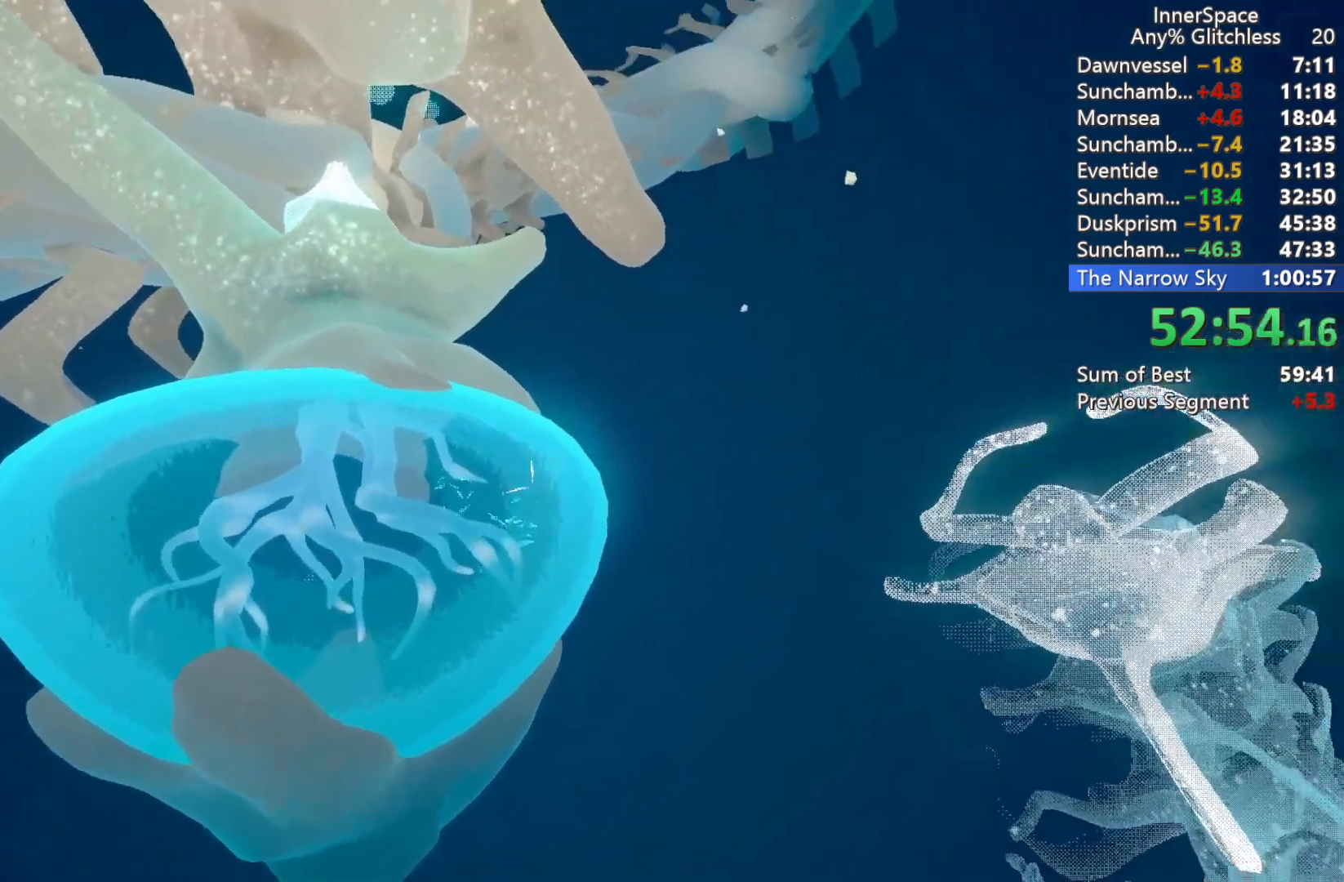
{"buttons": [], "left_stick": "center", "right_stick": "up", "events": [[150, "right_stick", "up"]]}
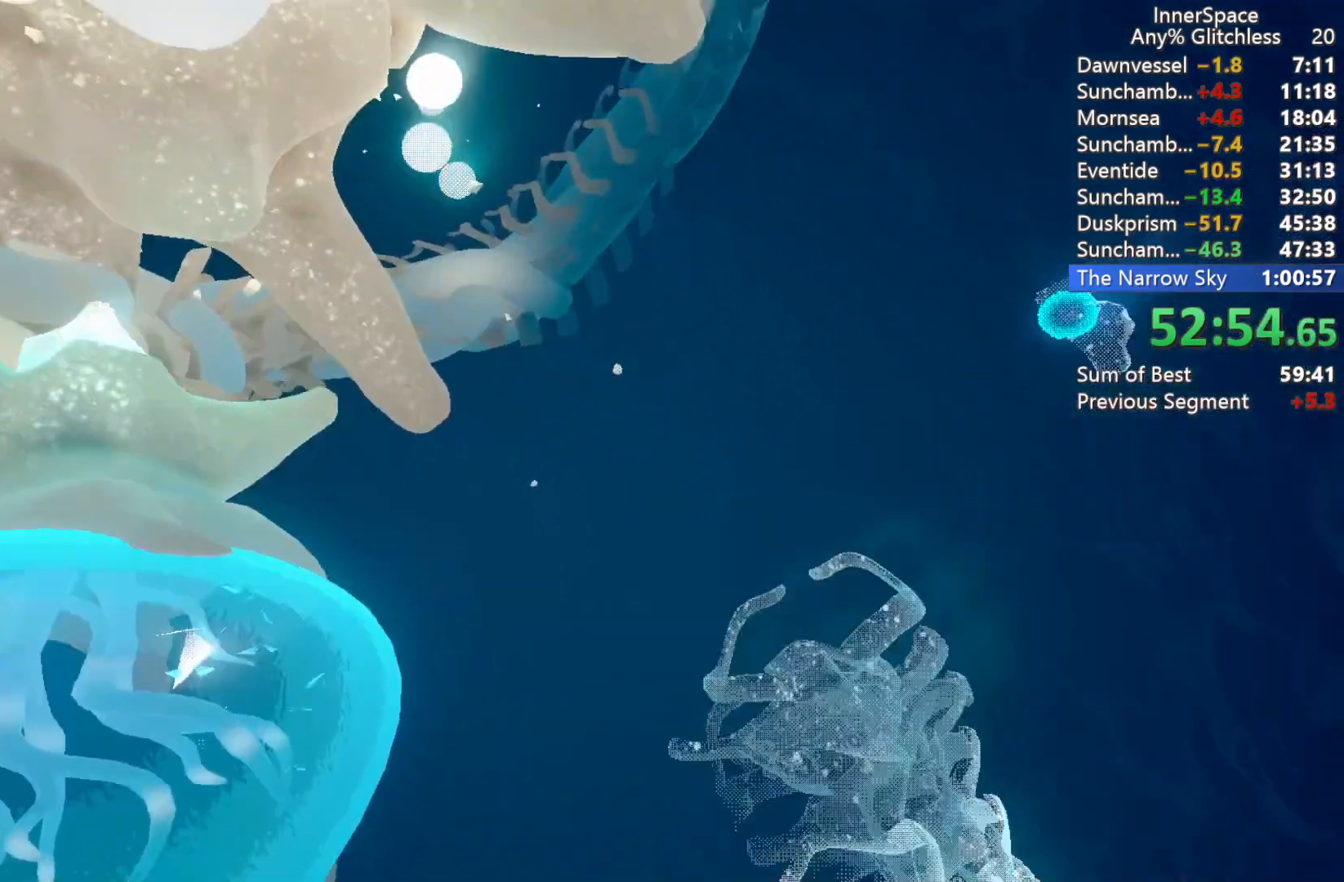
{"buttons": [], "left_stick": "center", "right_stick": "up", "events": []}
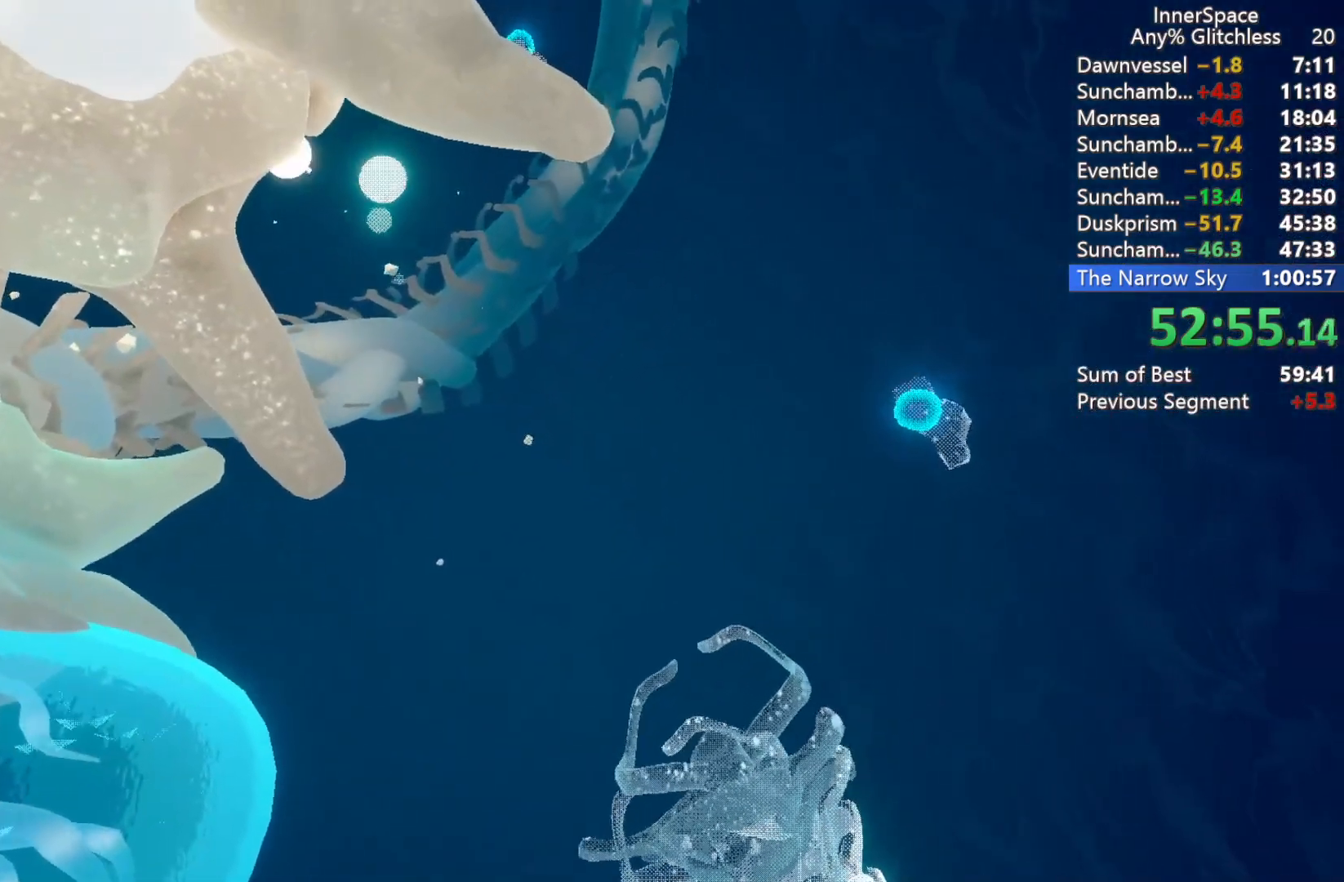
{"buttons": [], "left_stick": "up-right", "right_stick": "up", "events": [[450, "left_stick", "up-right"]]}
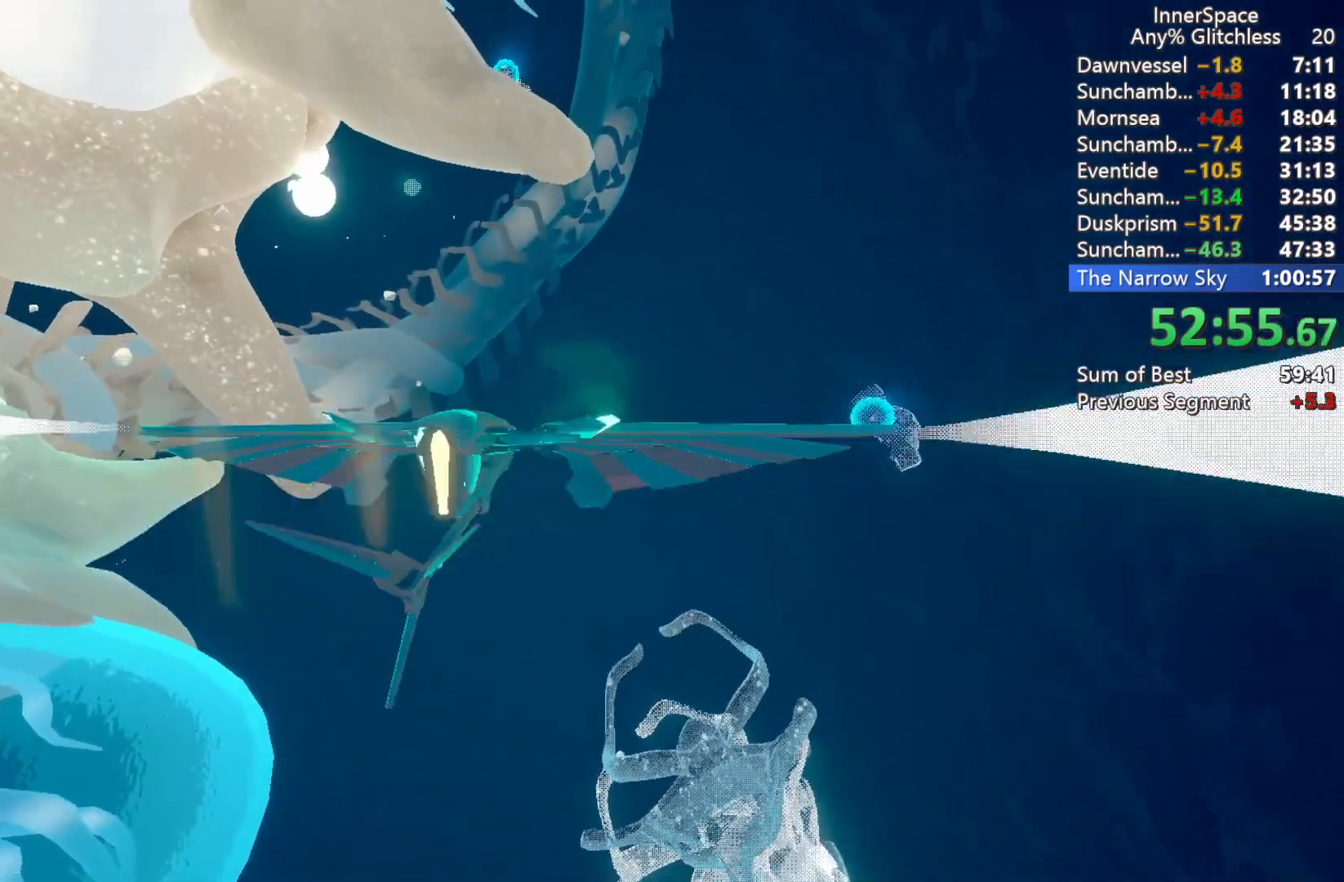
{"buttons": ["L2"], "left_stick": "up", "right_stick": "up", "events": [[300, "left_stick", "up"], [350, "L2", "down"]]}
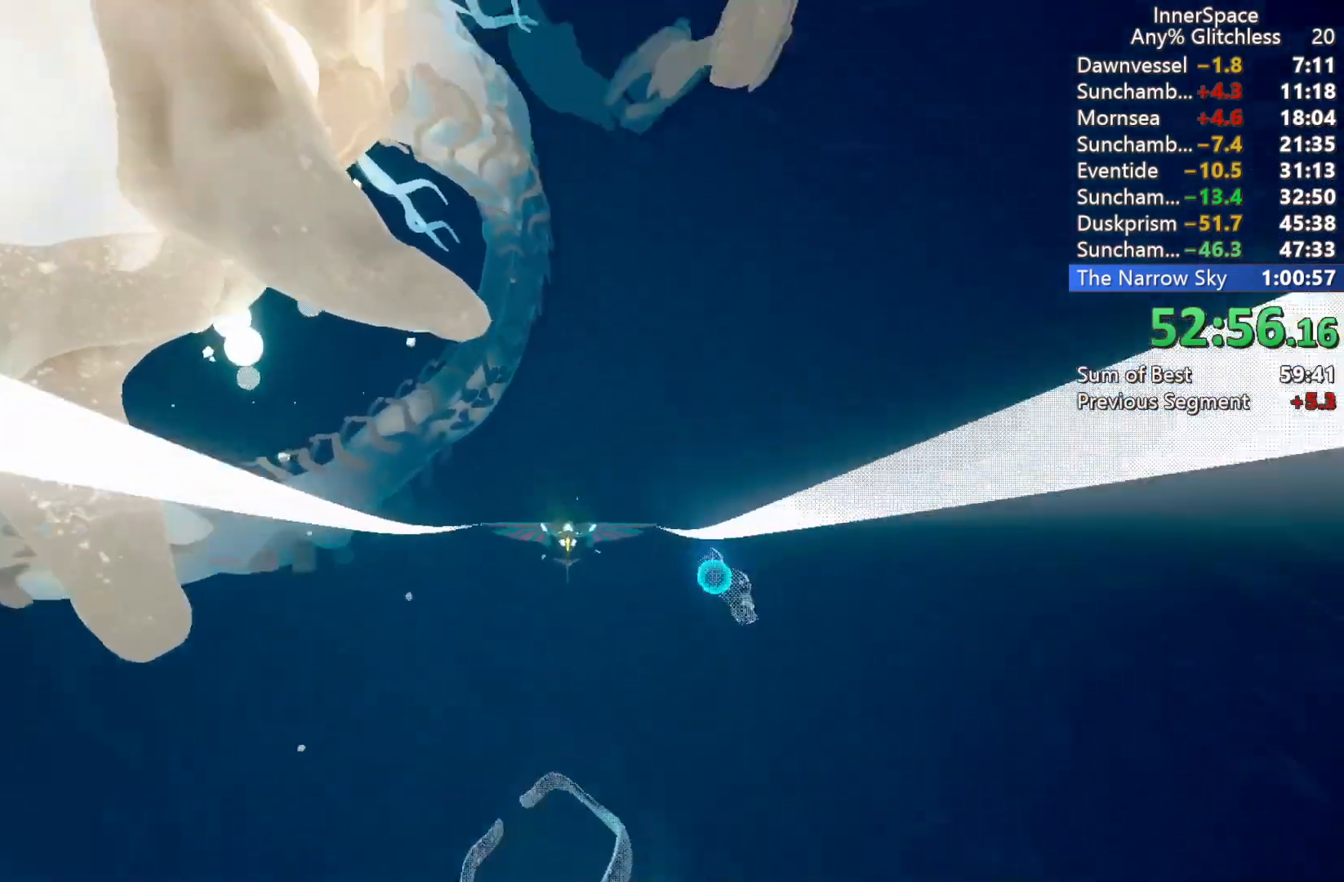
{"buttons": [], "left_stick": "left", "right_stick": "up", "events": [[17, "L2", "up"], [67, "left_stick", "up-right"], [117, "L2", "down"], [233, "L2", "up"], [250, "left_stick", "up"], [350, "L2", "down"], [400, "left_stick", "up-left"], [500, "L2", "up"], [500, "left_stick", "left"]]}
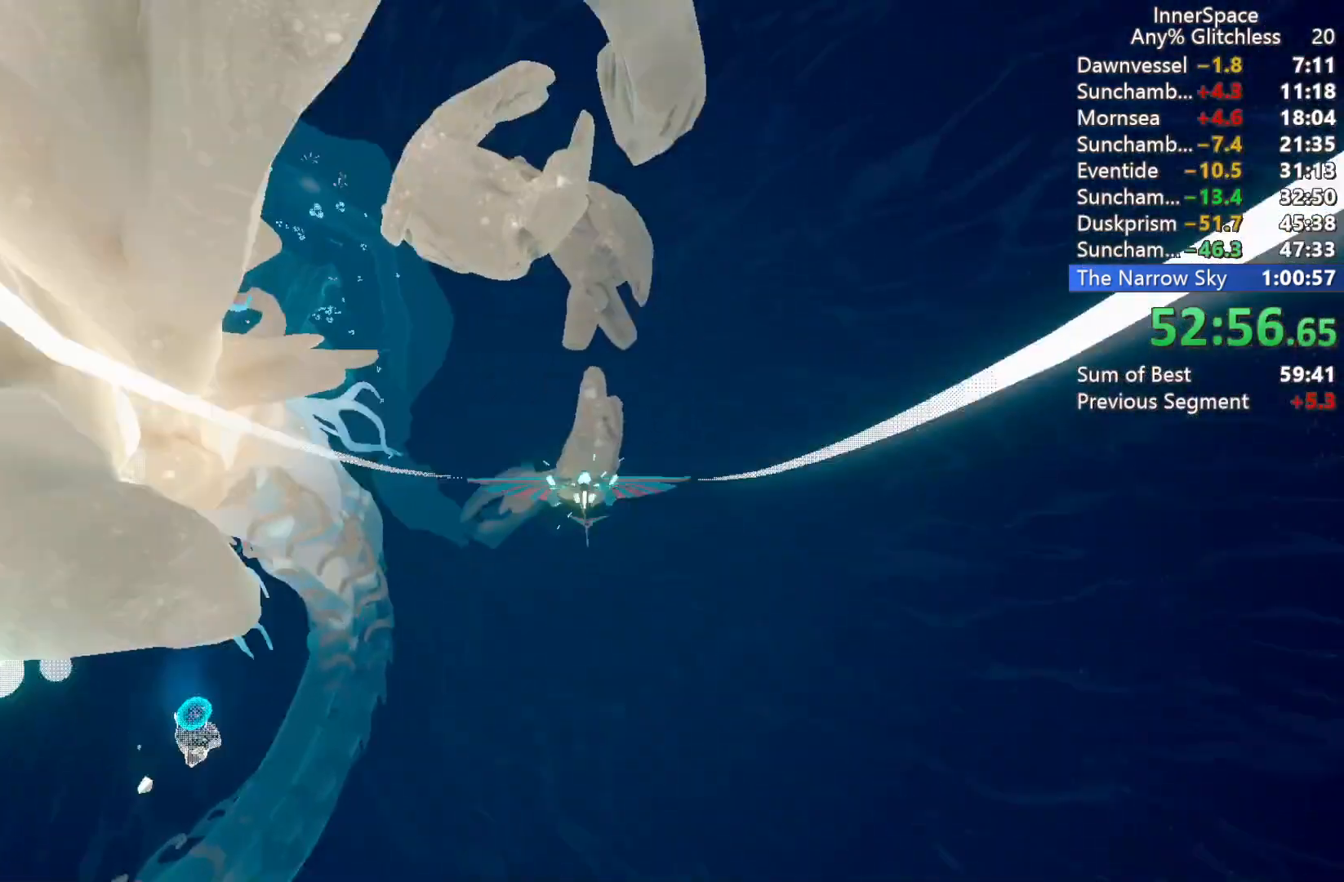
{"buttons": [], "left_stick": "center", "right_stick": "up-right", "events": [[50, "L2", "down"], [50, "right_stick", "up-right"], [150, "left_stick", "center"], [183, "L2", "up"], [200, "left_stick", "down"], [267, "L2", "down"], [350, "L2", "up"], [417, "left_stick", "center"]]}